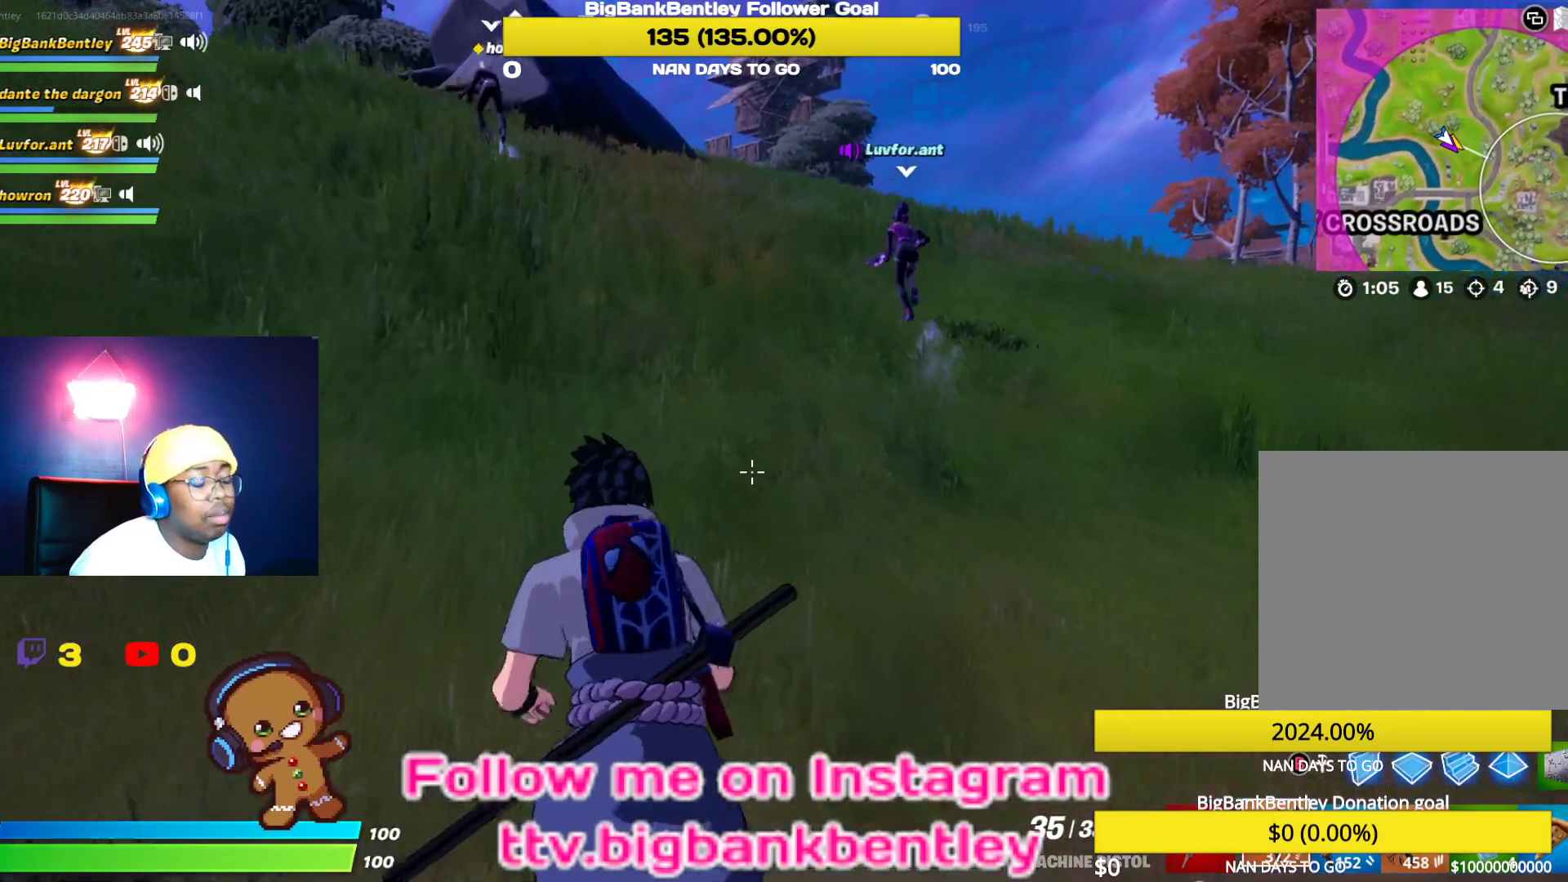
Gameplay with a controller (Xbox layout); each line is a JSON object with the inputs held at the frame after it. "events" lists button and stick changes between this image and that frame as [ms after this image, input, new state], when the widget could be followed in between.
{"buttons": [], "left_stick": "up-left", "right_stick": "center", "events": []}
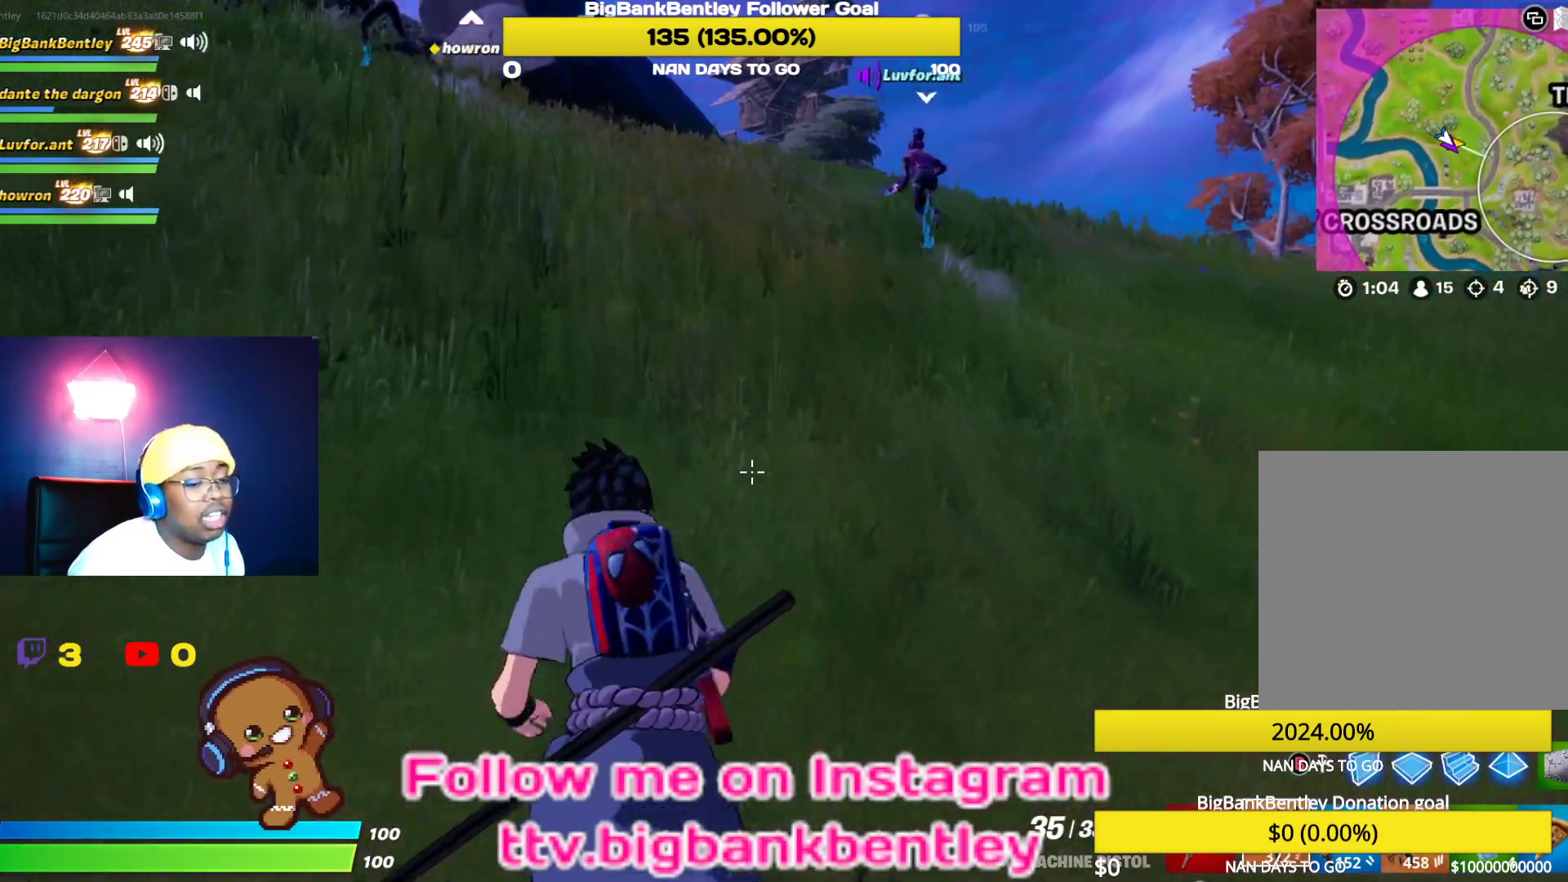
{"buttons": [], "left_stick": "up-left", "right_stick": "center", "events": []}
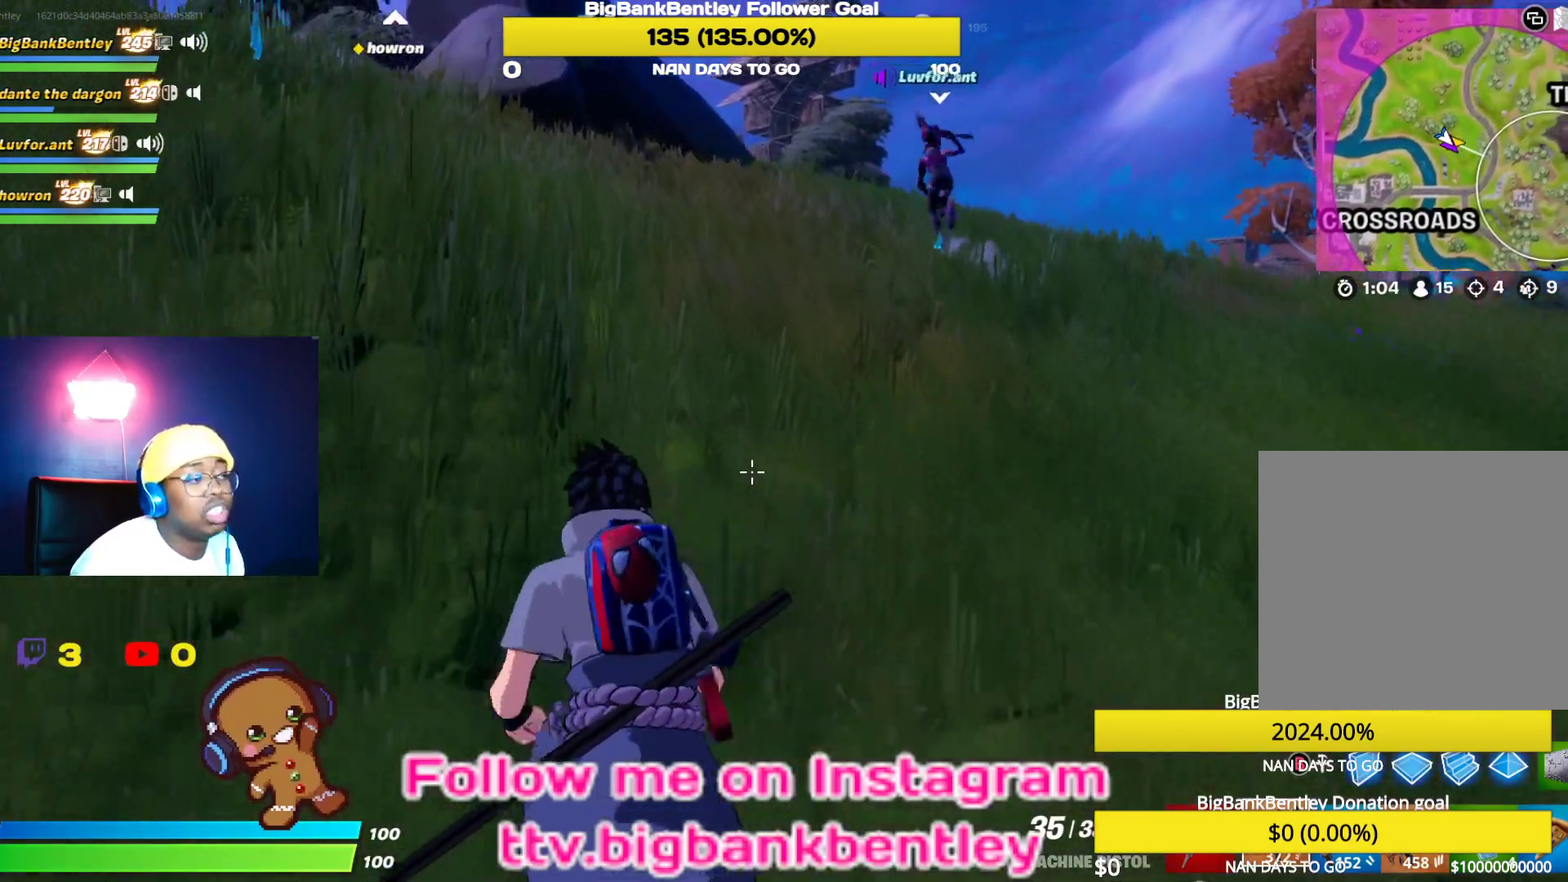
{"buttons": [], "left_stick": "up-left", "right_stick": "center", "events": []}
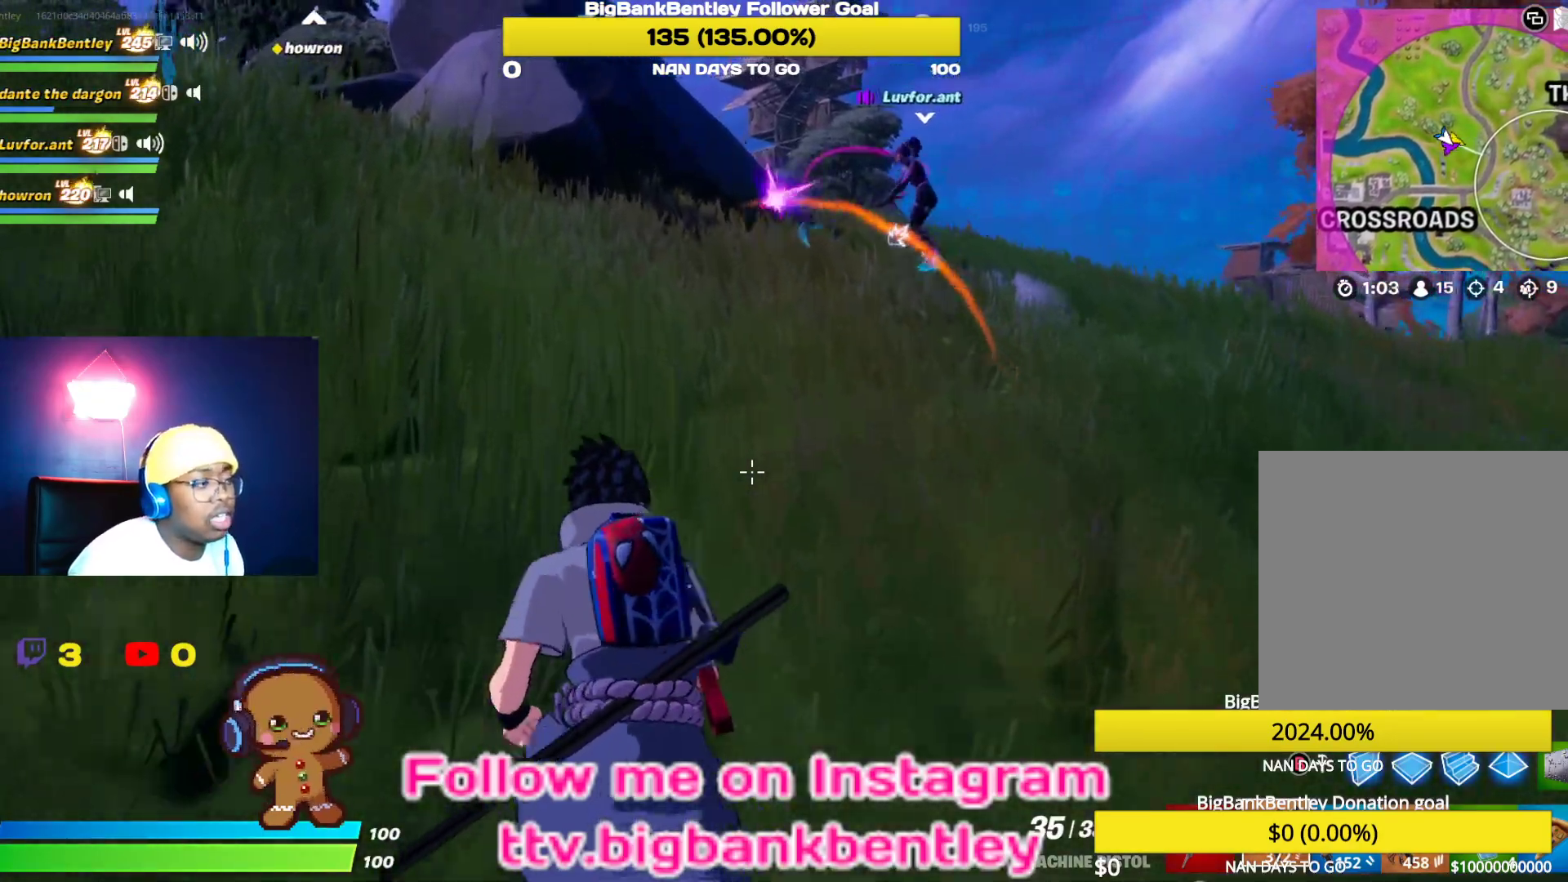
{"buttons": [], "left_stick": "up-left", "right_stick": "center", "events": [[317, "Y", "down"], [433, "Y", "up"]]}
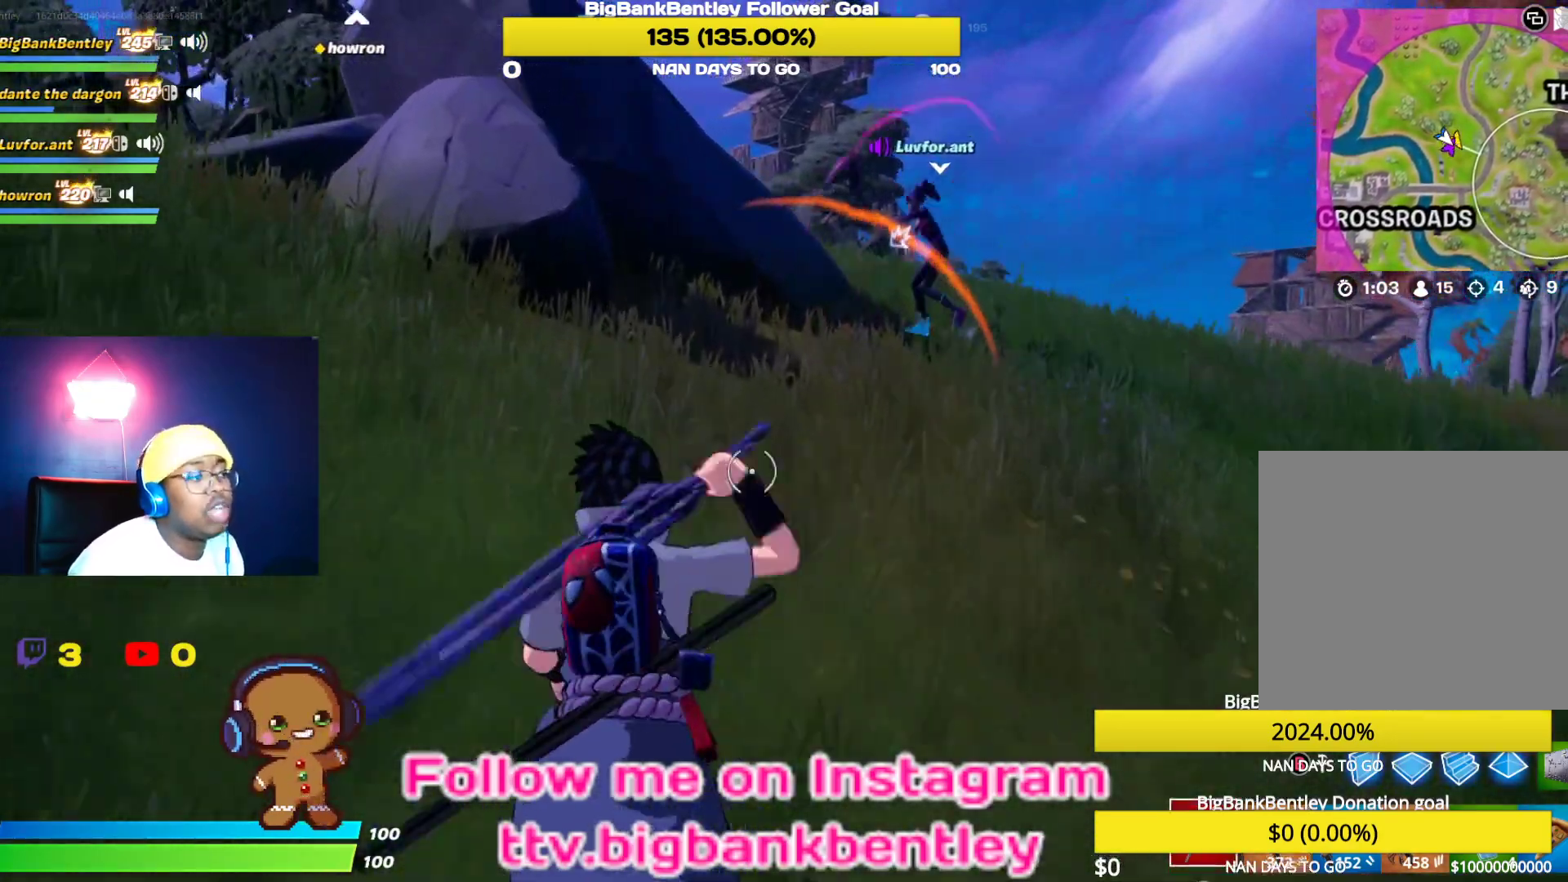
{"buttons": ["R2"], "left_stick": "up-left", "right_stick": "up-left", "events": [[333, "right_stick", "up"], [417, "R2", "down"], [450, "right_stick", "up-left"]]}
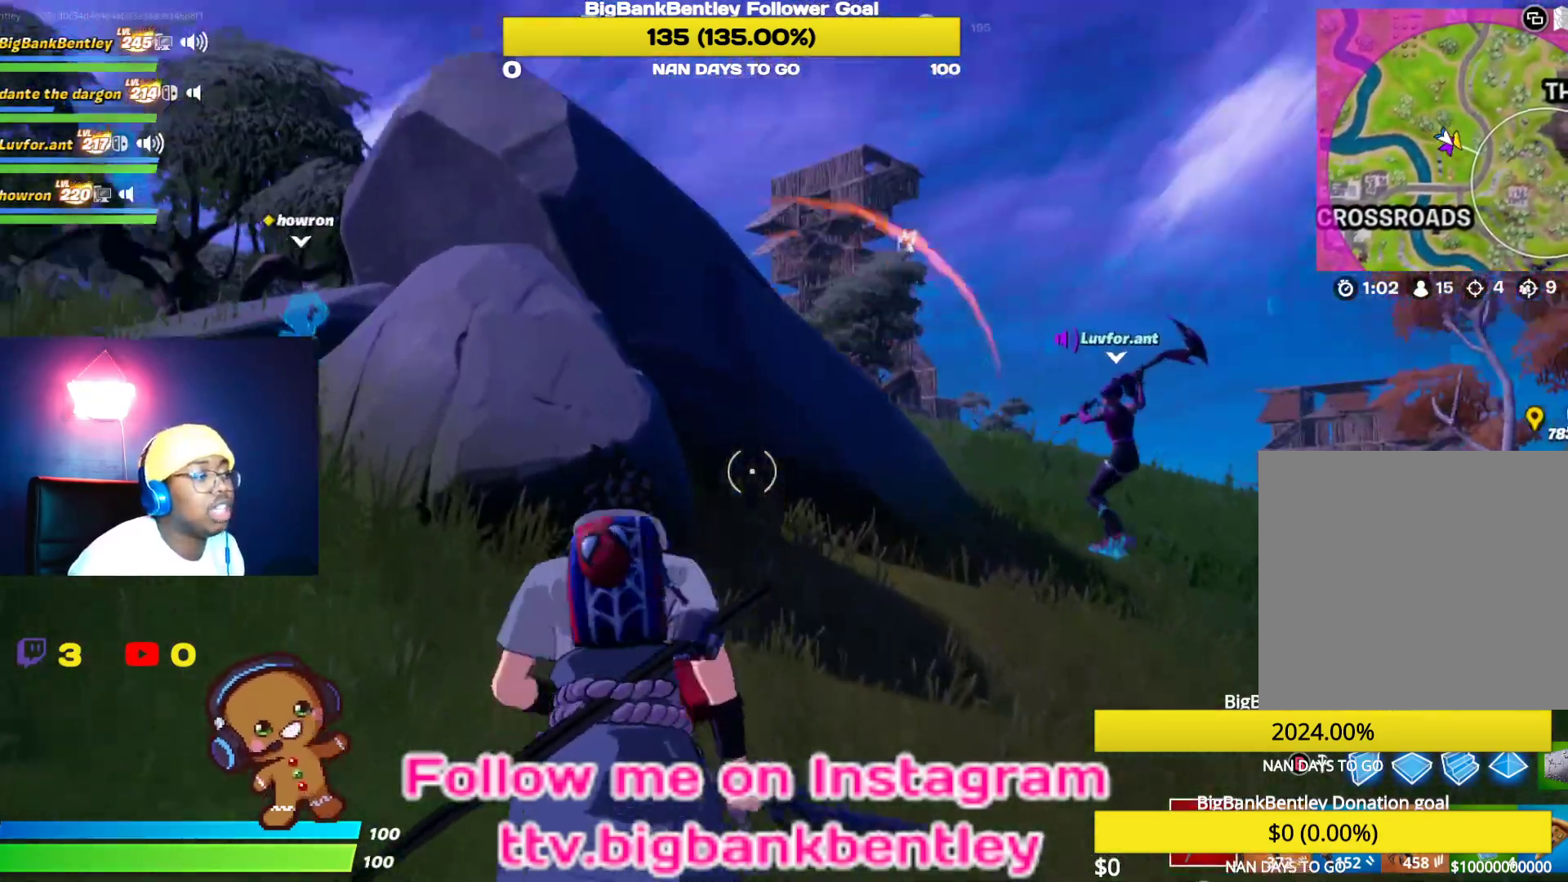
{"buttons": ["R2"], "left_stick": "center", "right_stick": "down", "events": [[117, "right_stick", "left"], [217, "right_stick", "center"], [317, "left_stick", "center"], [317, "right_stick", "down"]]}
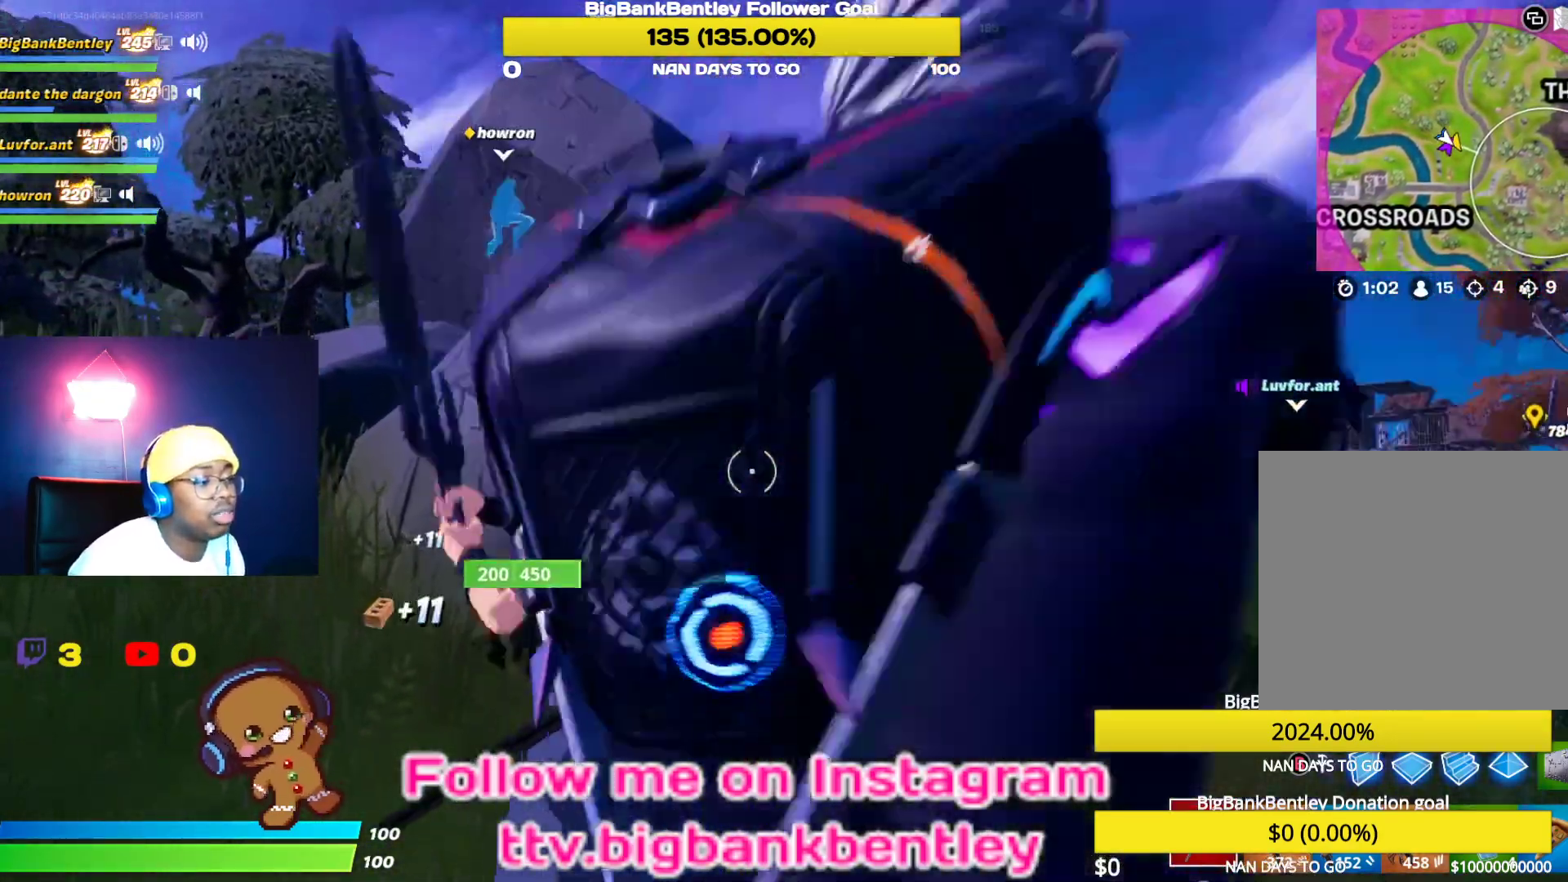
{"buttons": ["R2"], "left_stick": "center", "right_stick": "right", "events": [[50, "left_stick", "down"], [133, "left_stick", "down-left"], [200, "right_stick", "center"], [333, "left_stick", "up-left"], [450, "left_stick", "center"], [467, "right_stick", "right"]]}
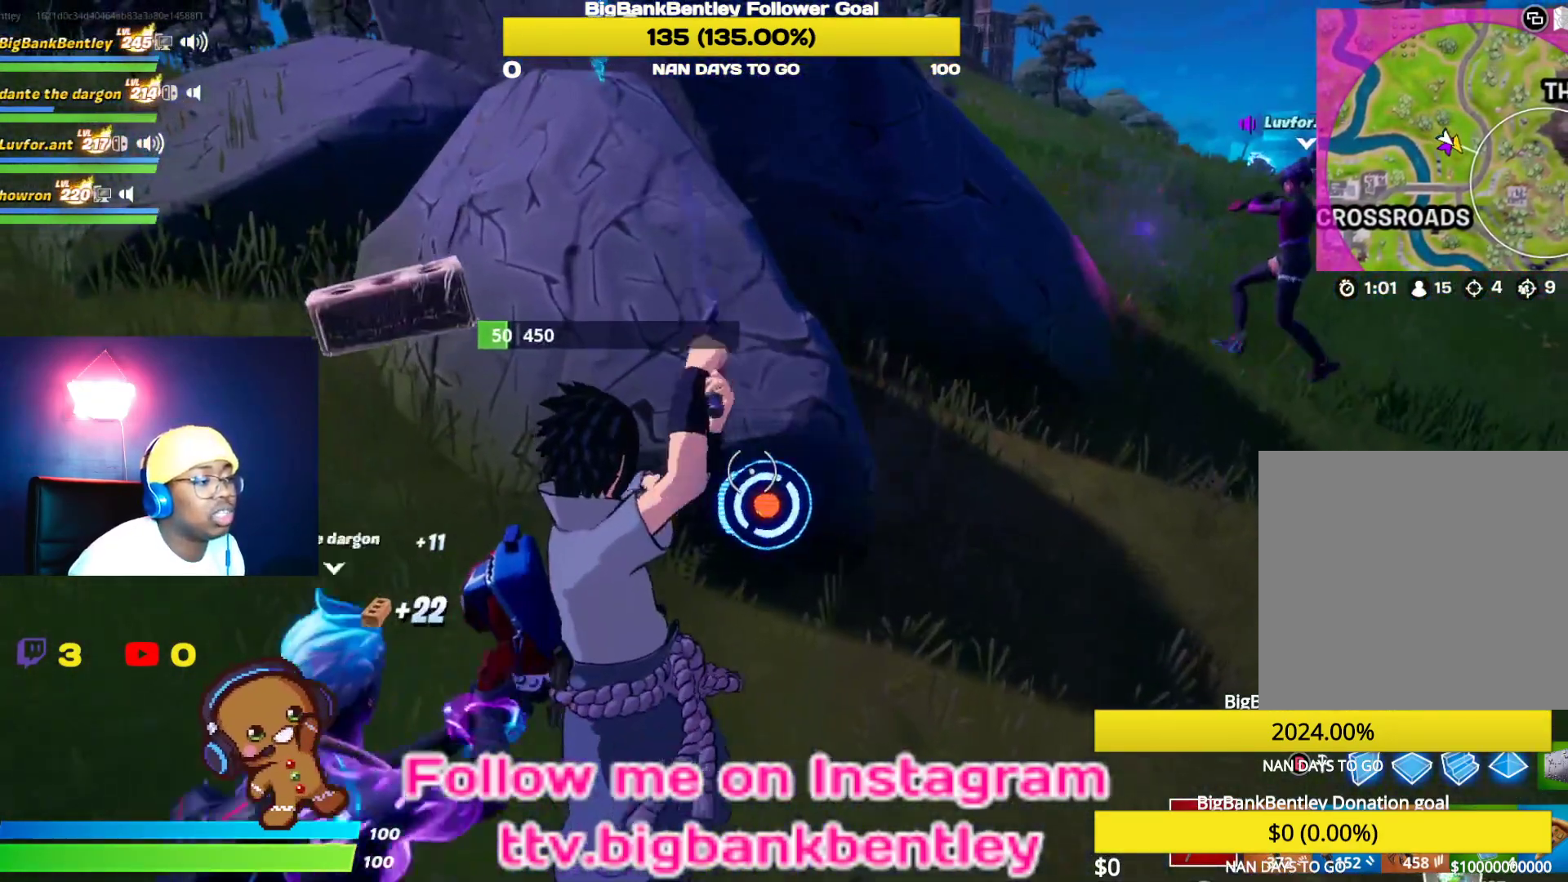
{"buttons": ["R1"], "left_stick": "up", "right_stick": "up-left", "events": [[117, "right_stick", "down-right"], [183, "left_stick", "up"], [217, "right_stick", "center"], [367, "R2", "up"], [400, "right_stick", "left"], [467, "R1", "down"], [483, "right_stick", "up-left"]]}
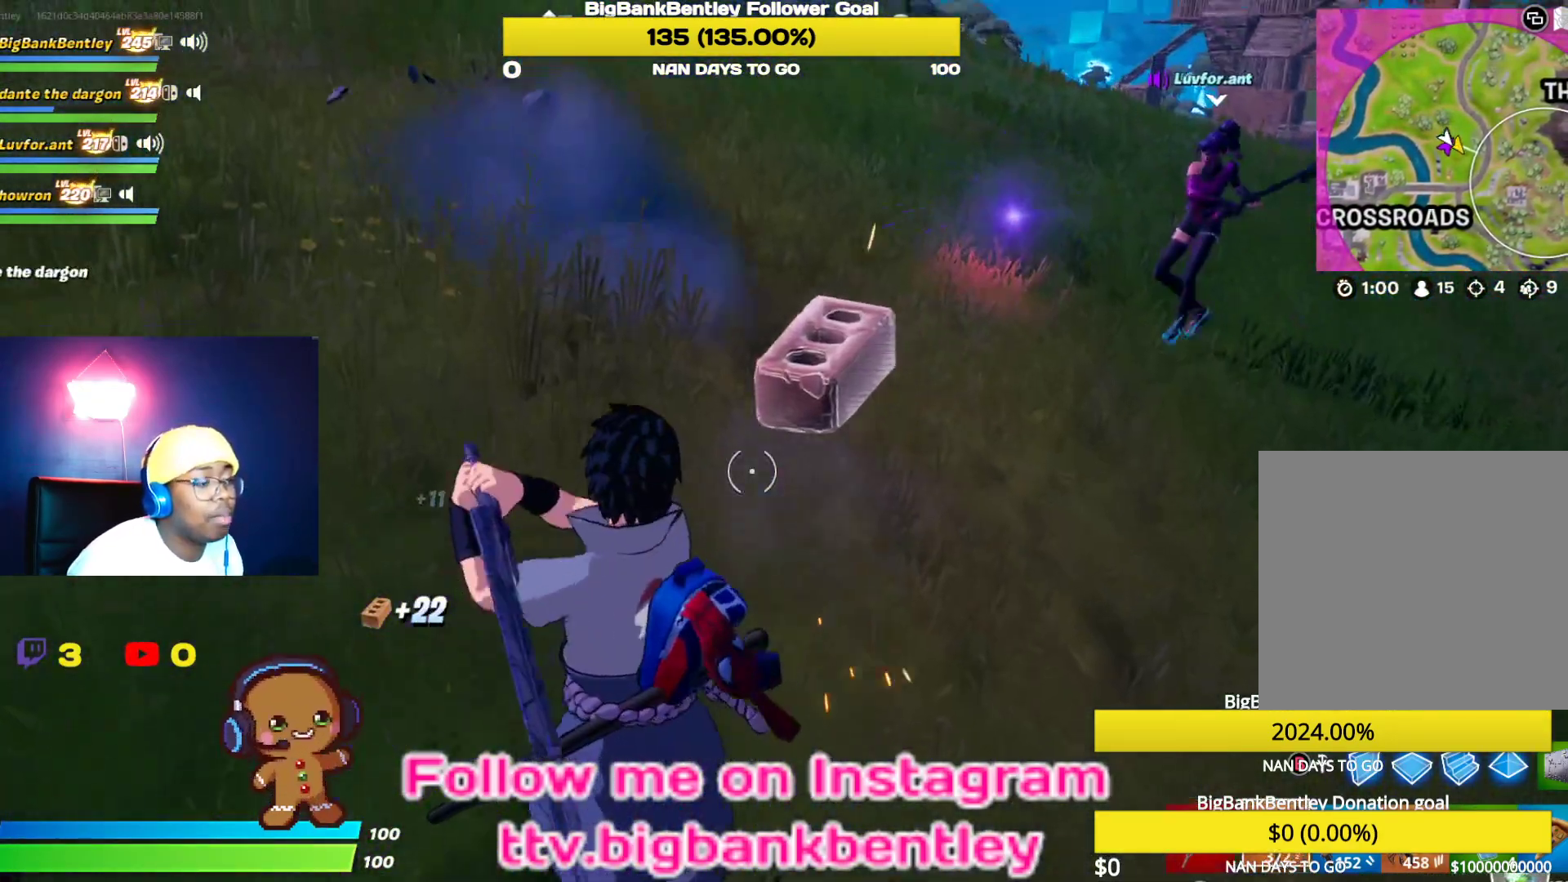
{"buttons": [], "left_stick": "up", "right_stick": "center", "events": [[100, "R1", "up"], [267, "right_stick", "left"], [383, "right_stick", "center"]]}
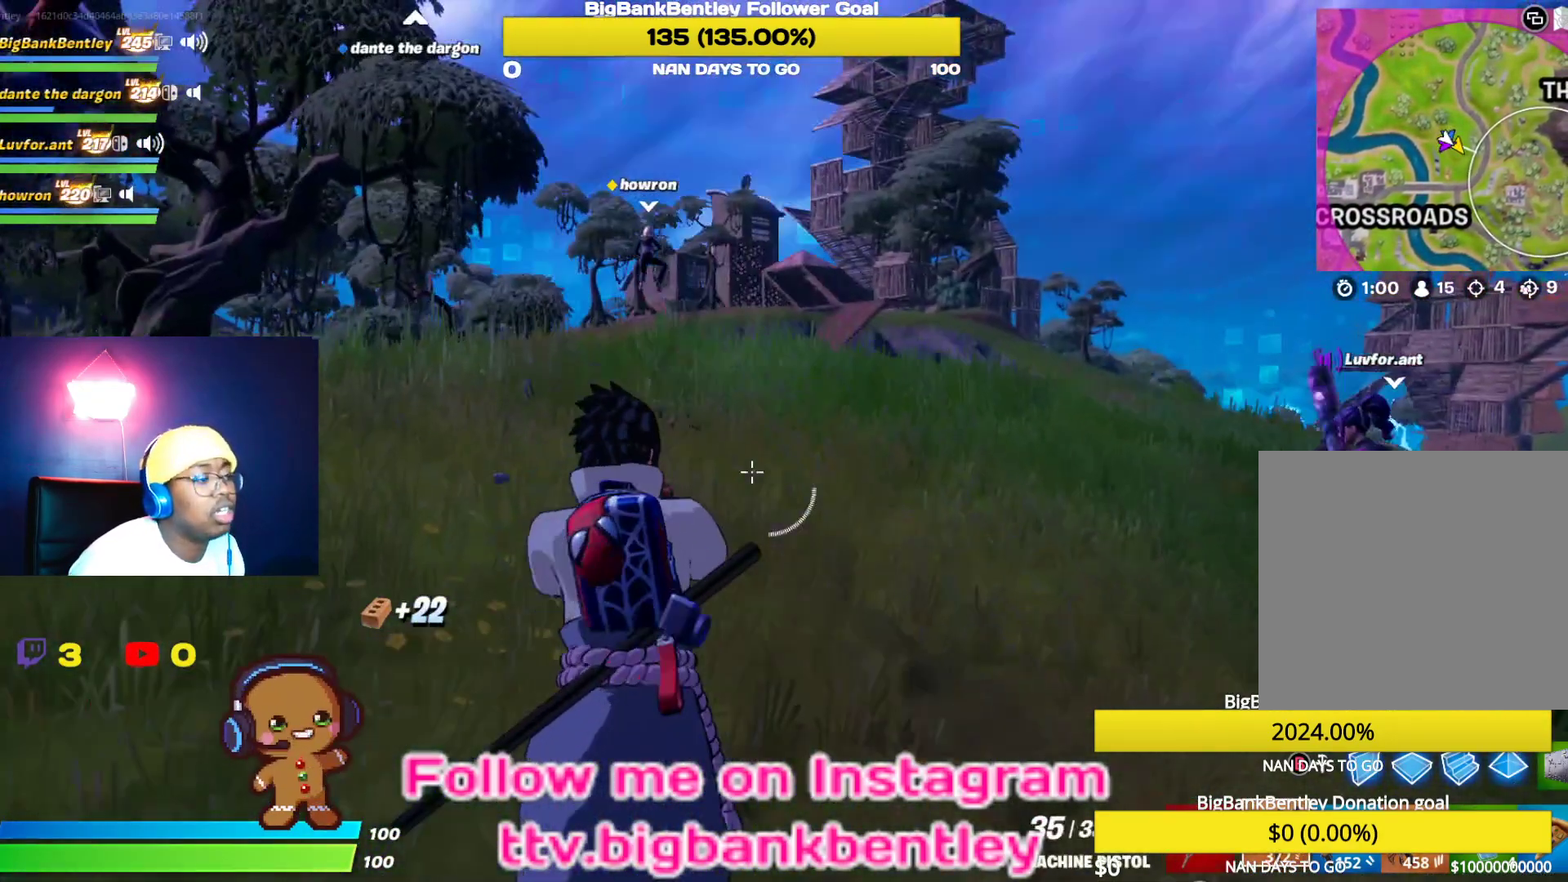
{"buttons": [], "left_stick": "up", "right_stick": "center", "events": []}
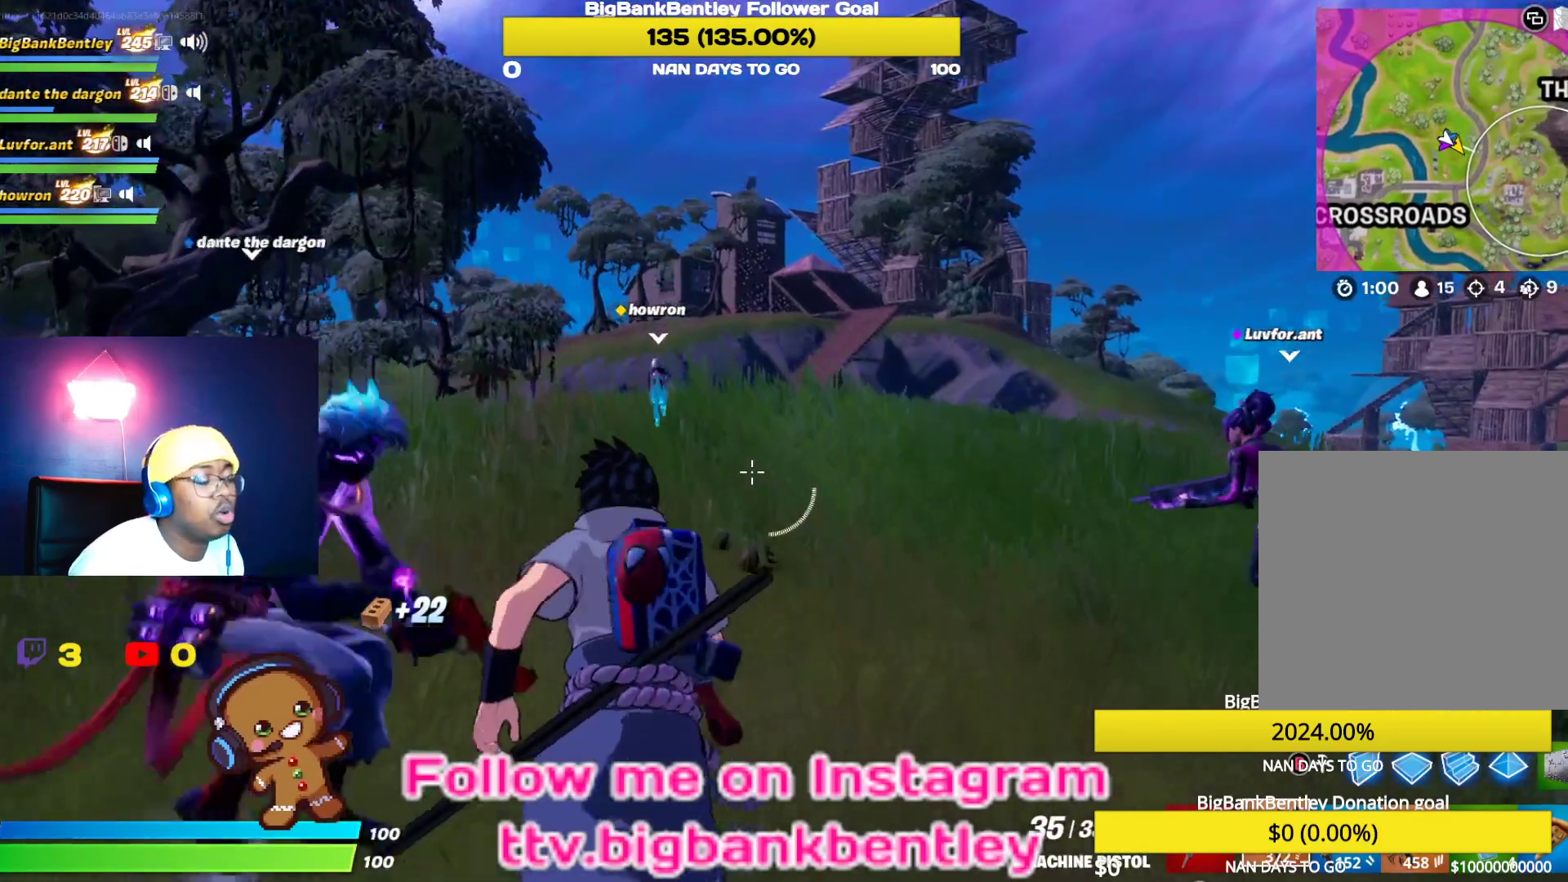
{"buttons": [], "left_stick": "up", "right_stick": "center", "events": []}
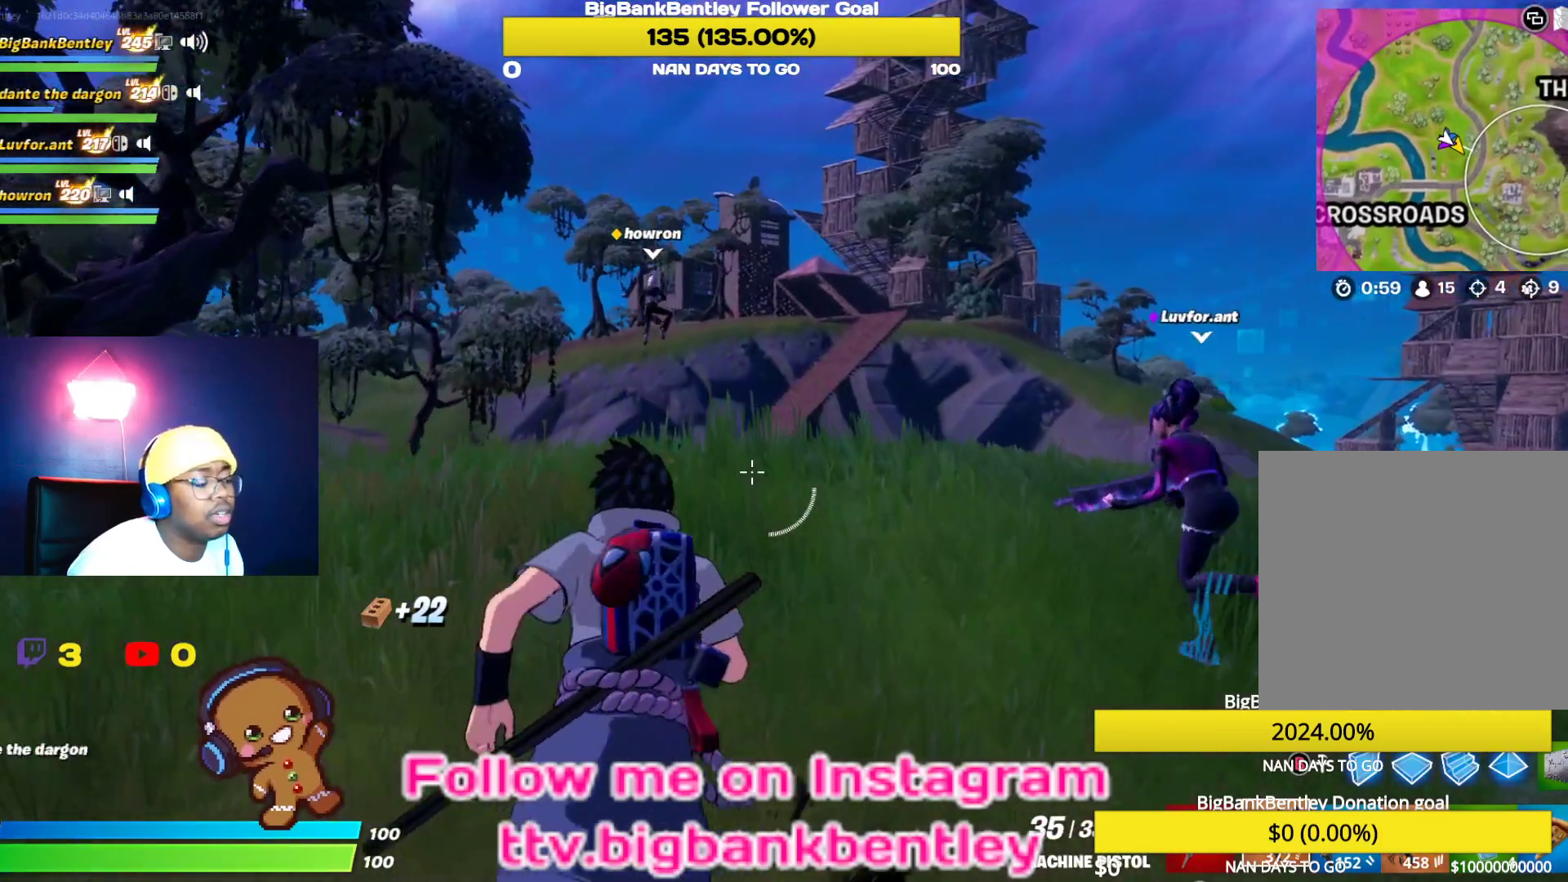
{"buttons": [], "left_stick": "up-left", "right_stick": "right", "events": [[267, "left_stick", "up-left"], [267, "right_stick", "right"]]}
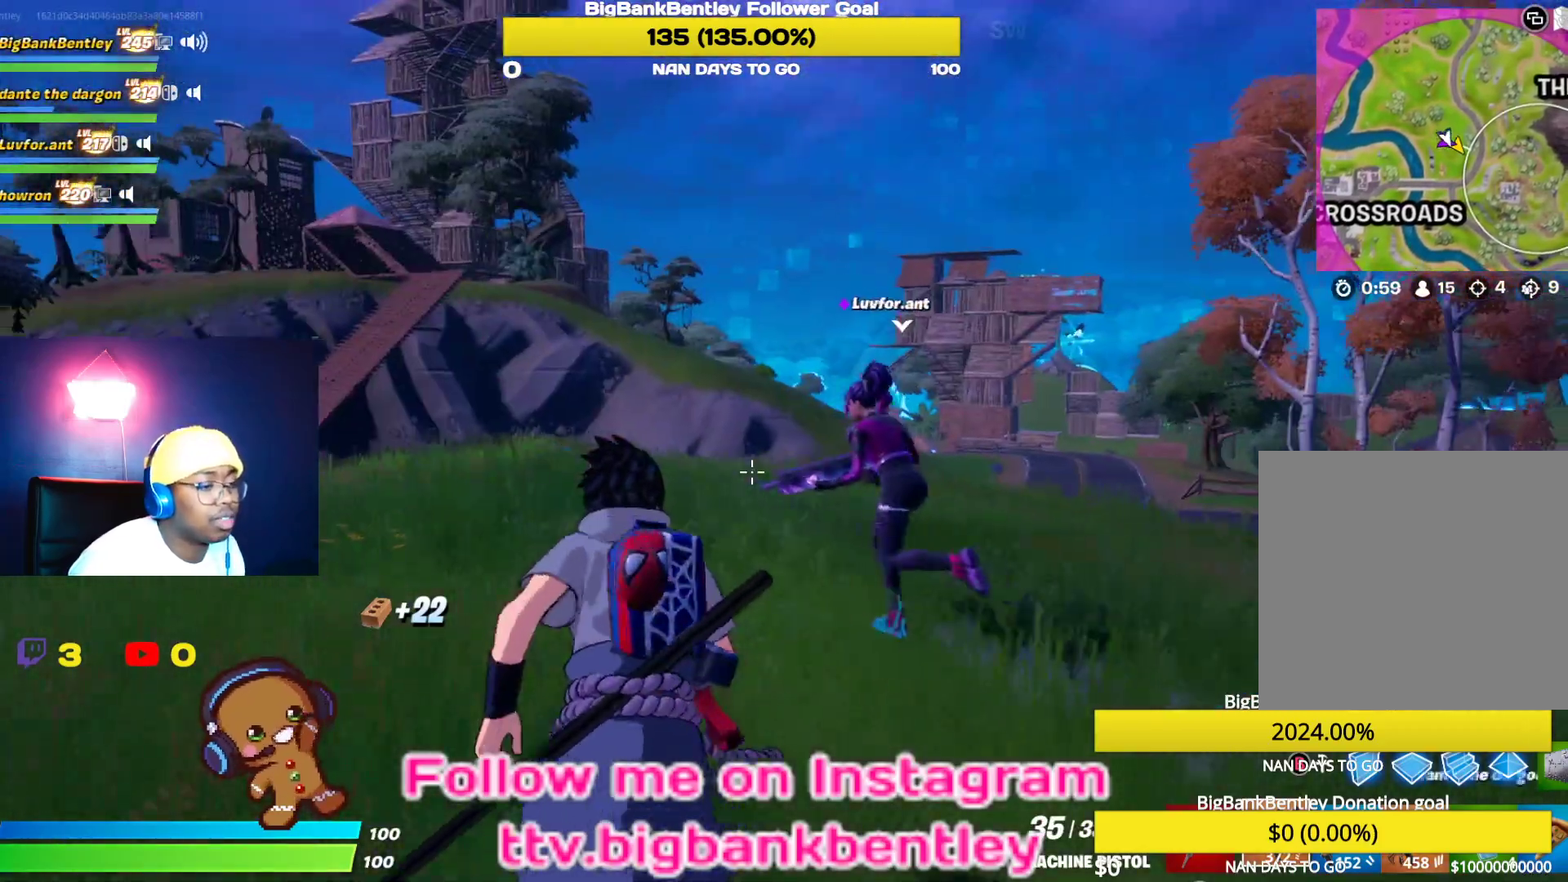
{"buttons": [], "left_stick": "up-left", "right_stick": "center", "events": [[50, "right_stick", "center"]]}
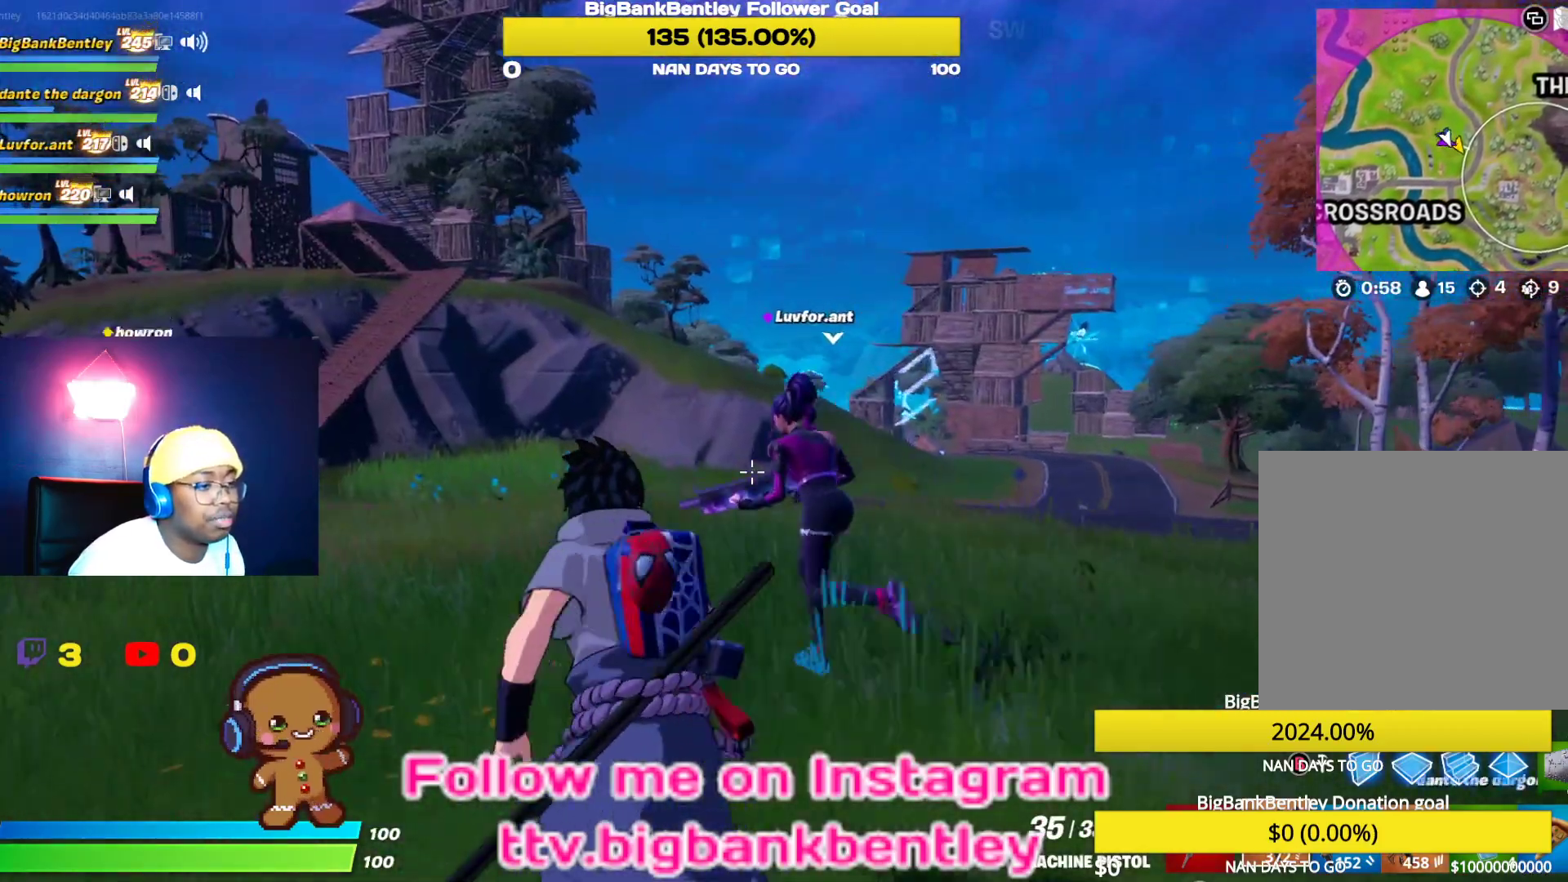
{"buttons": [], "left_stick": "up-left", "right_stick": "center", "events": []}
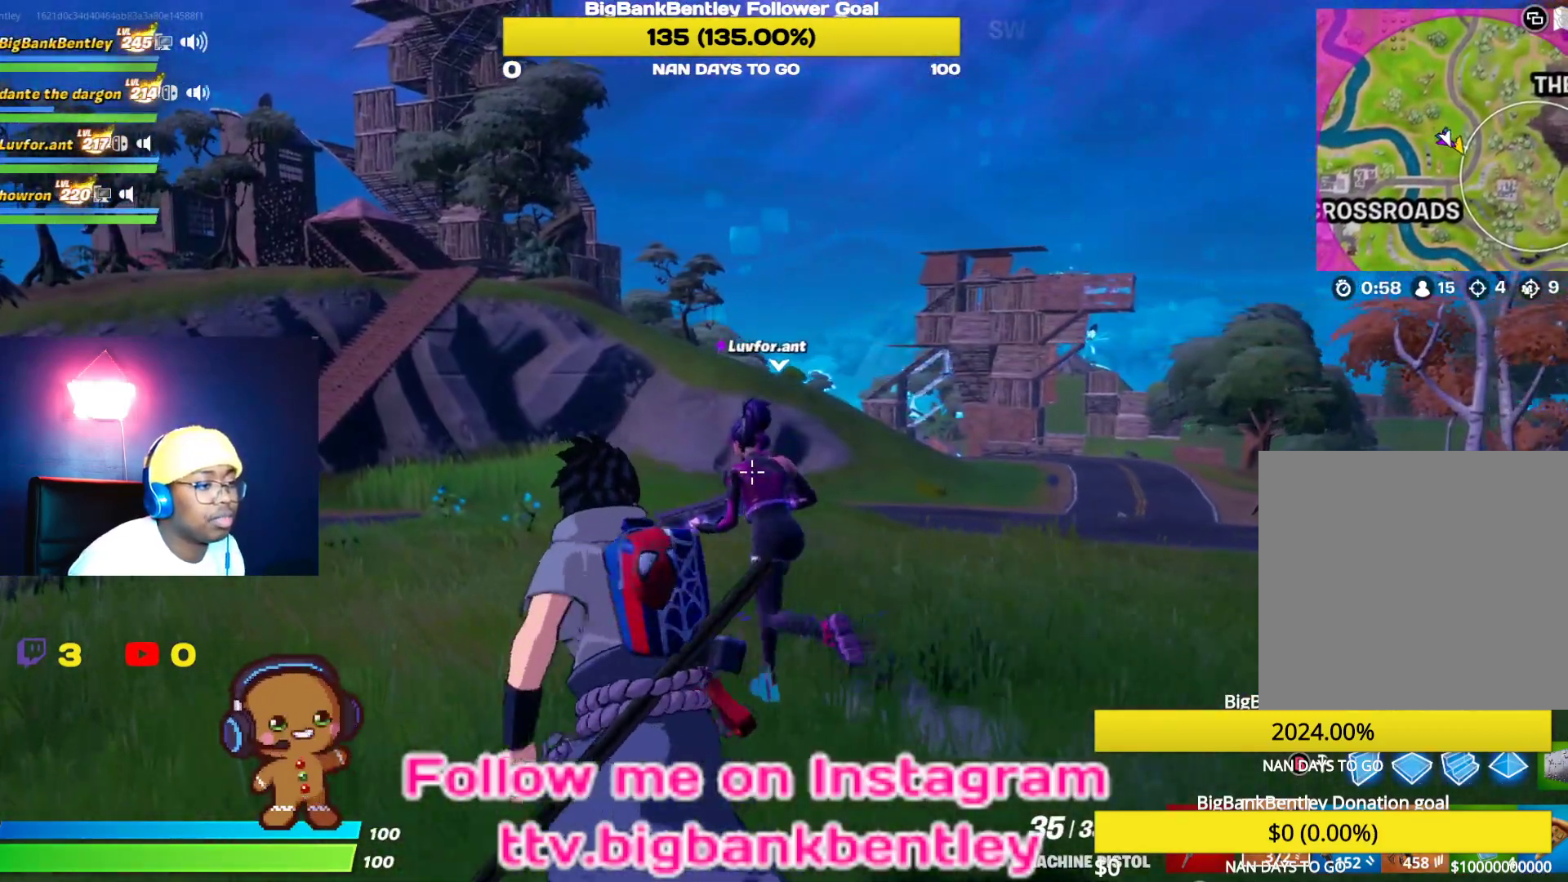
{"buttons": [], "left_stick": "up-left", "right_stick": "center", "events": [[100, "right_stick", "right"], [267, "right_stick", "center"], [350, "A", "down"], [417, "A", "up"]]}
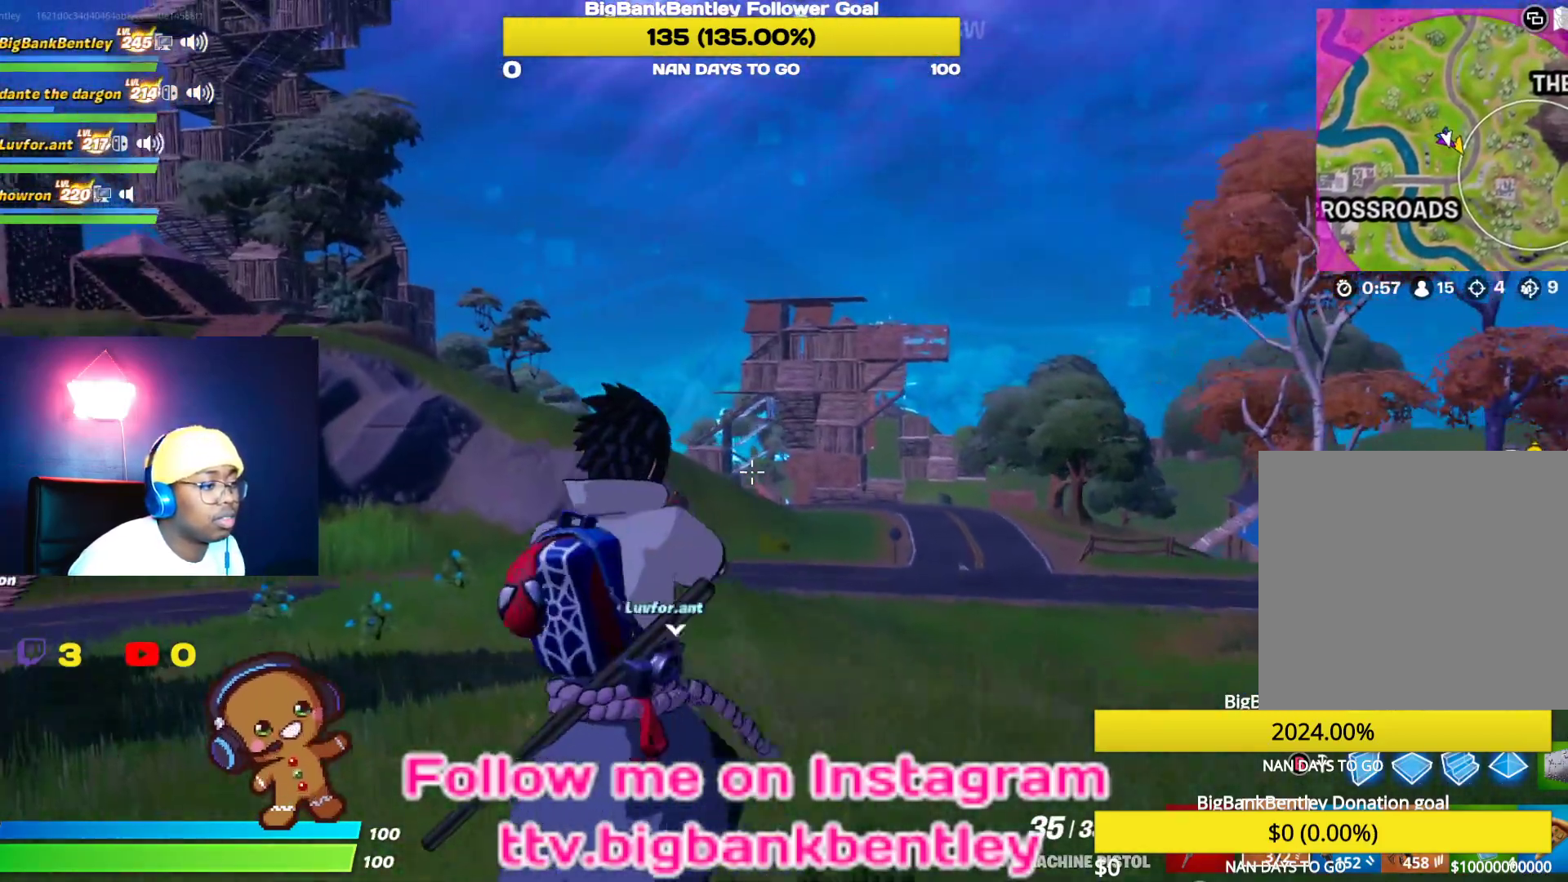
{"buttons": [], "left_stick": "center", "right_stick": "center", "events": [[50, "left_stick", "center"], [67, "right_stick", "up-left"], [217, "right_stick", "center"], [233, "DPAD_LEFT", "down"], [300, "DPAD_LEFT", "up"], [350, "DPAD_LEFT", "down"], [467, "DPAD_LEFT", "up"]]}
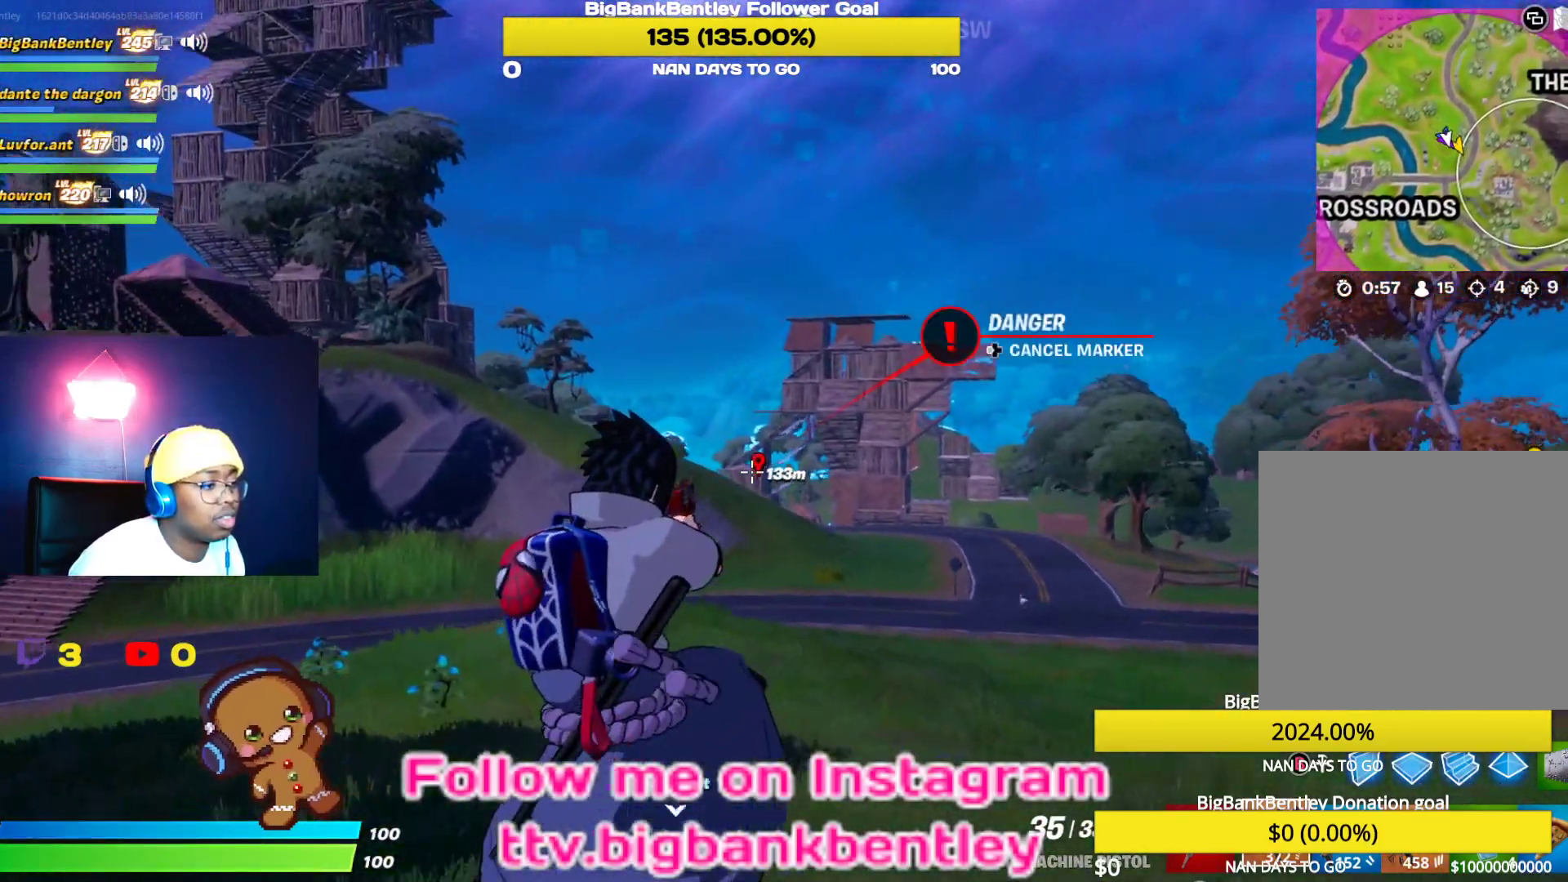
{"buttons": [], "left_stick": "up", "right_stick": "left", "events": [[17, "right_stick", "left"], [117, "left_stick", "up"]]}
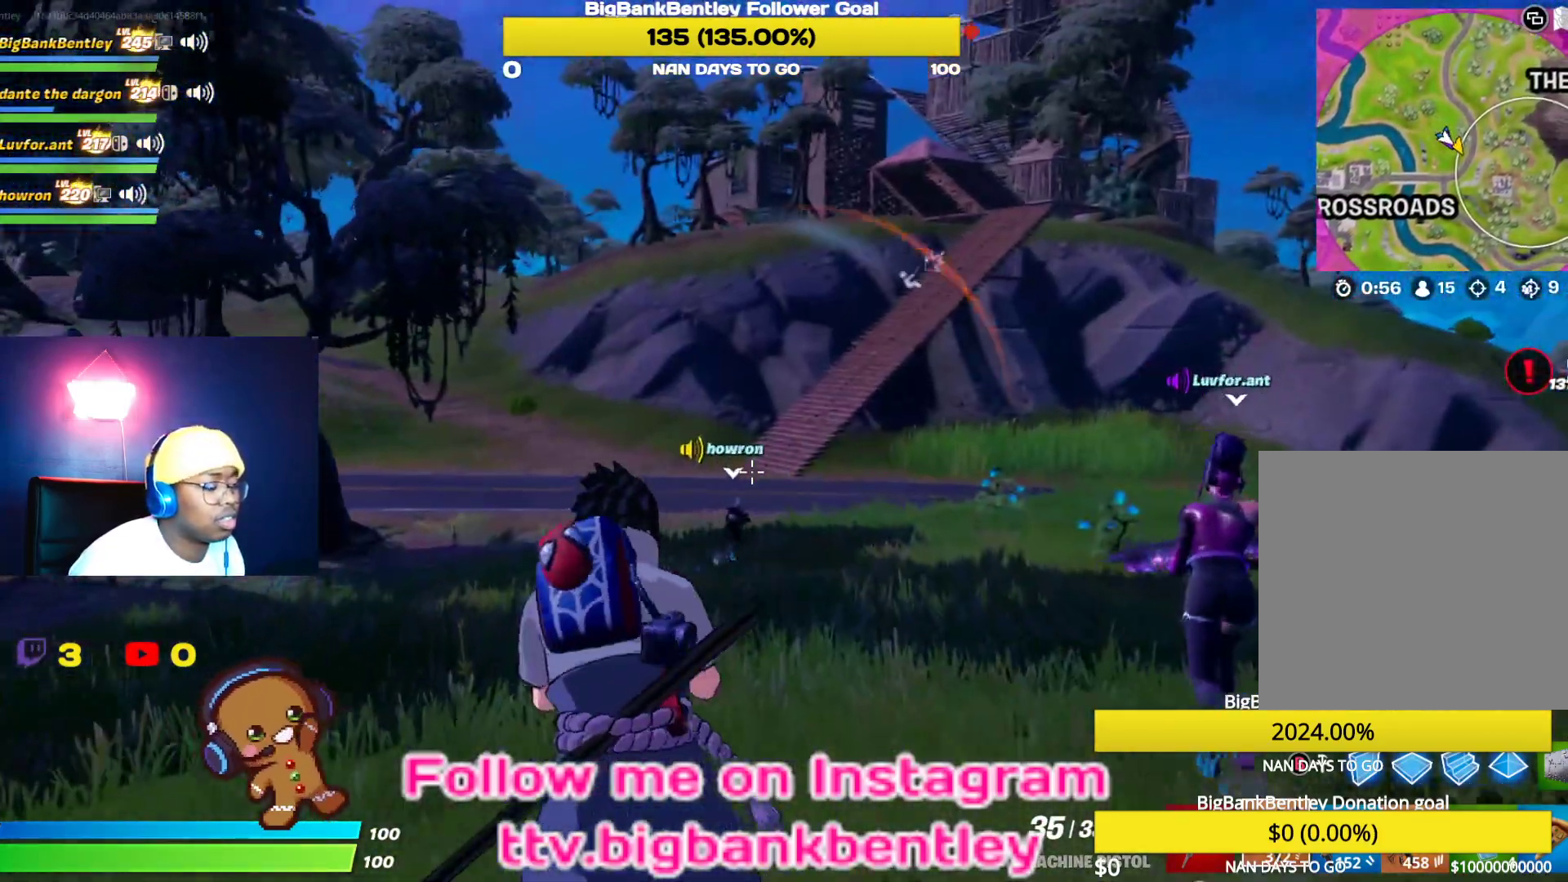
{"buttons": [], "left_stick": "up", "right_stick": "center", "events": [[33, "right_stick", "center"]]}
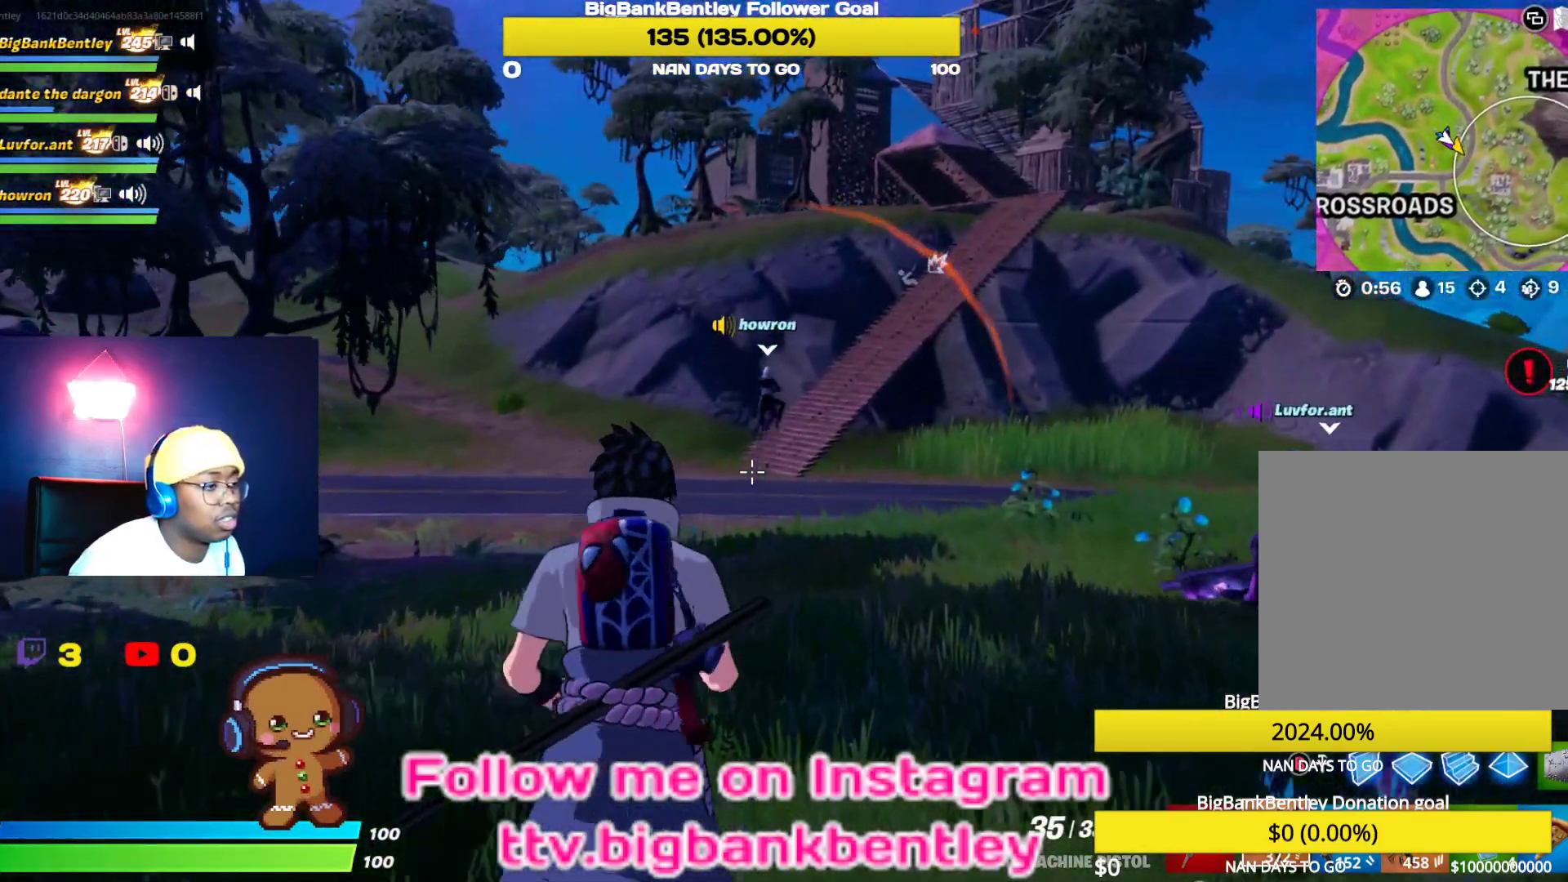
{"buttons": [], "left_stick": "up", "right_stick": "center", "events": [[33, "right_stick", "right"], [267, "right_stick", "center"]]}
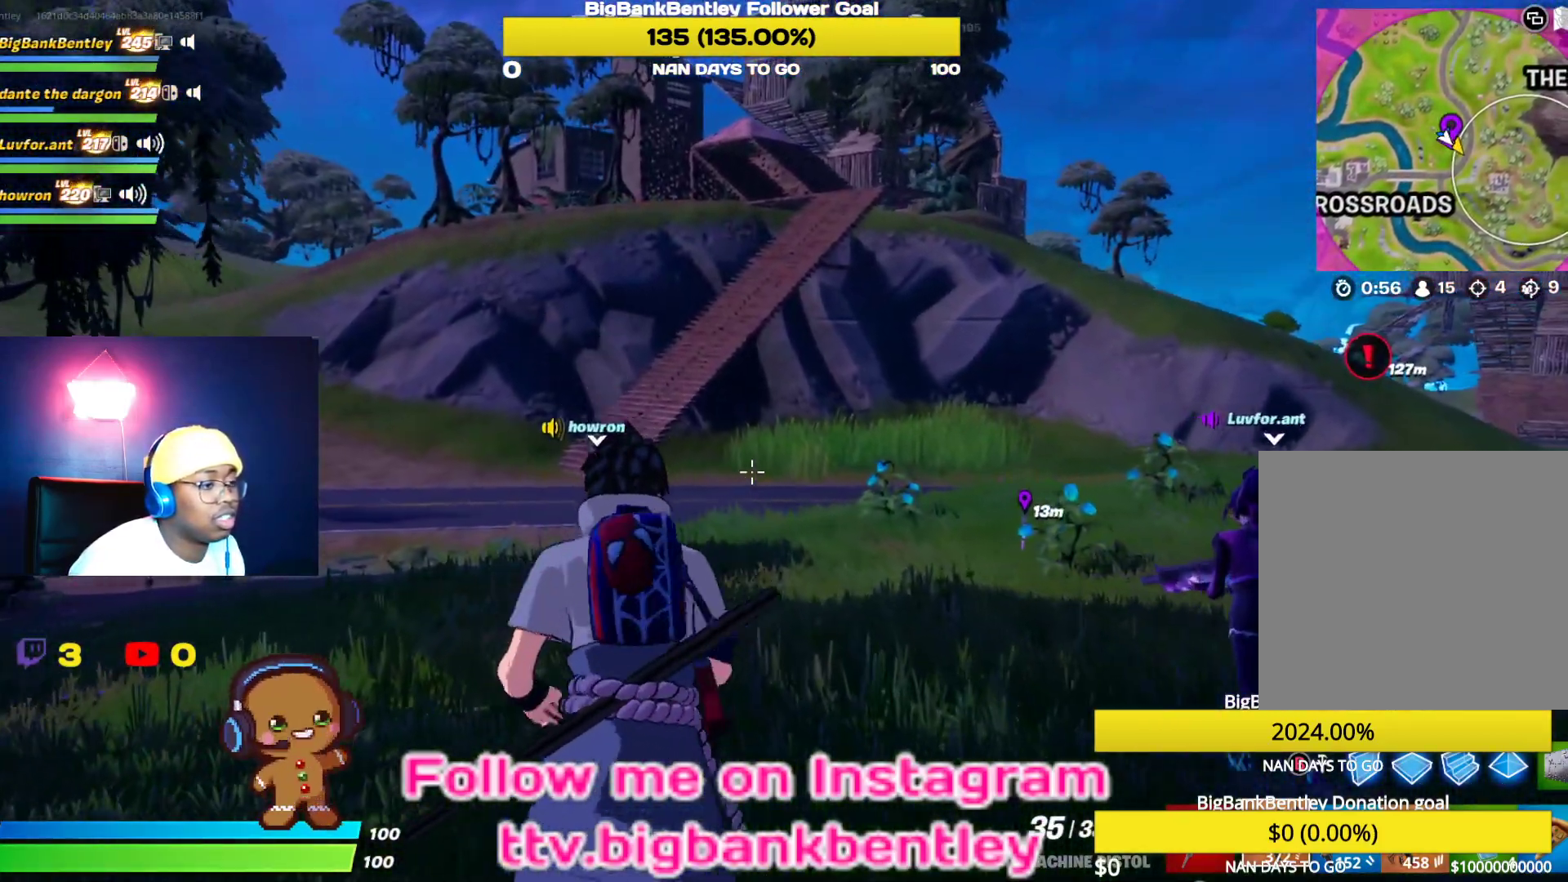
{"buttons": [], "left_stick": "up", "right_stick": "center", "events": [[50, "right_stick", "up"], [300, "right_stick", "center"]]}
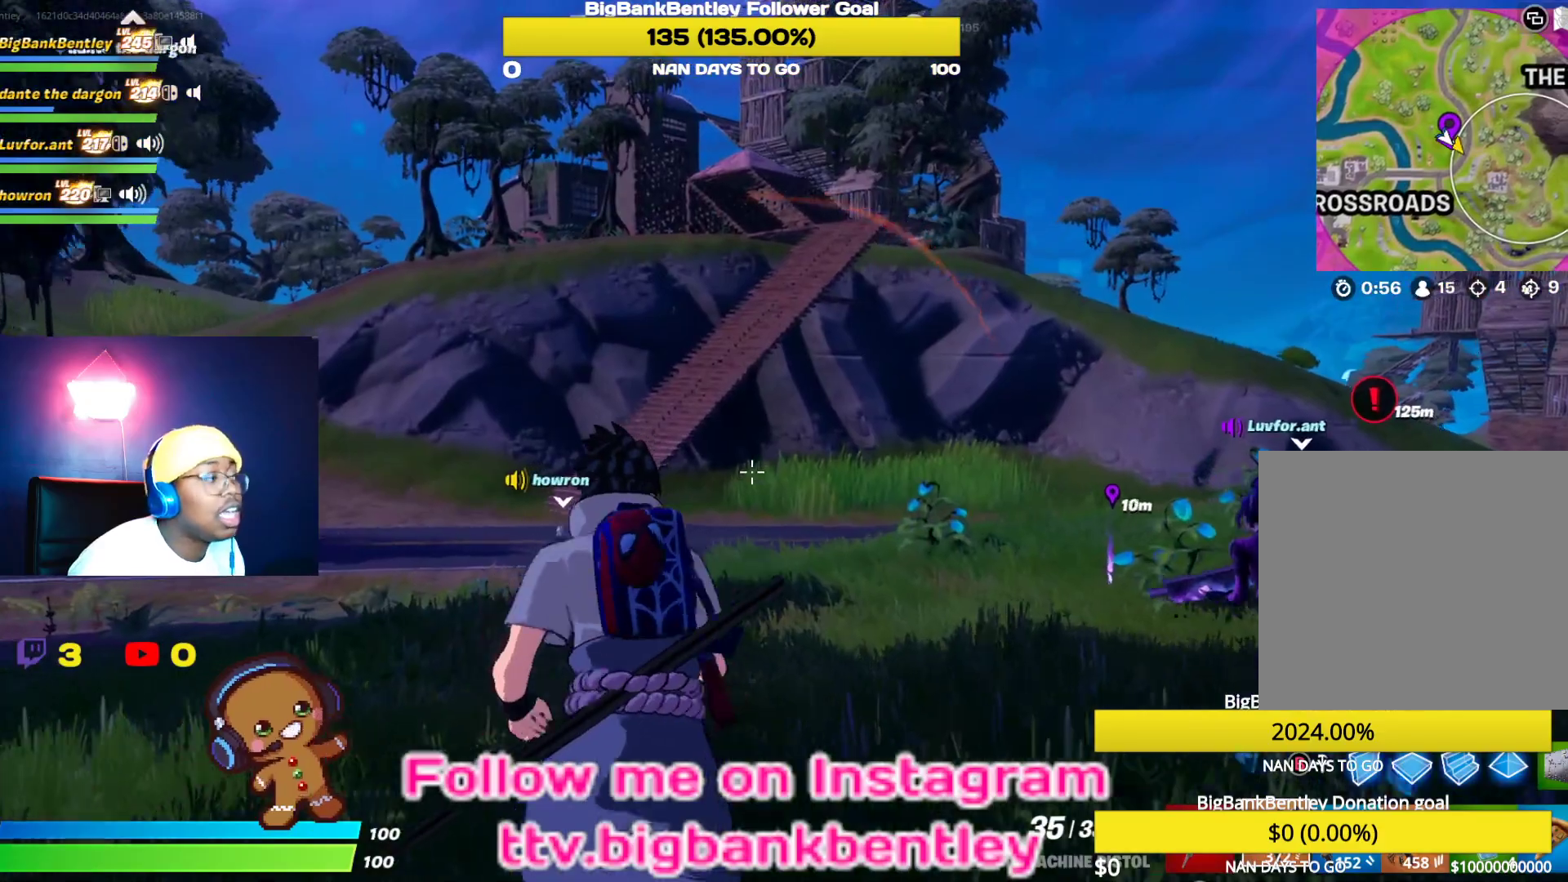
{"buttons": [], "left_stick": "up", "right_stick": "down-right", "events": [[333, "right_stick", "right"], [383, "right_stick", "down-right"]]}
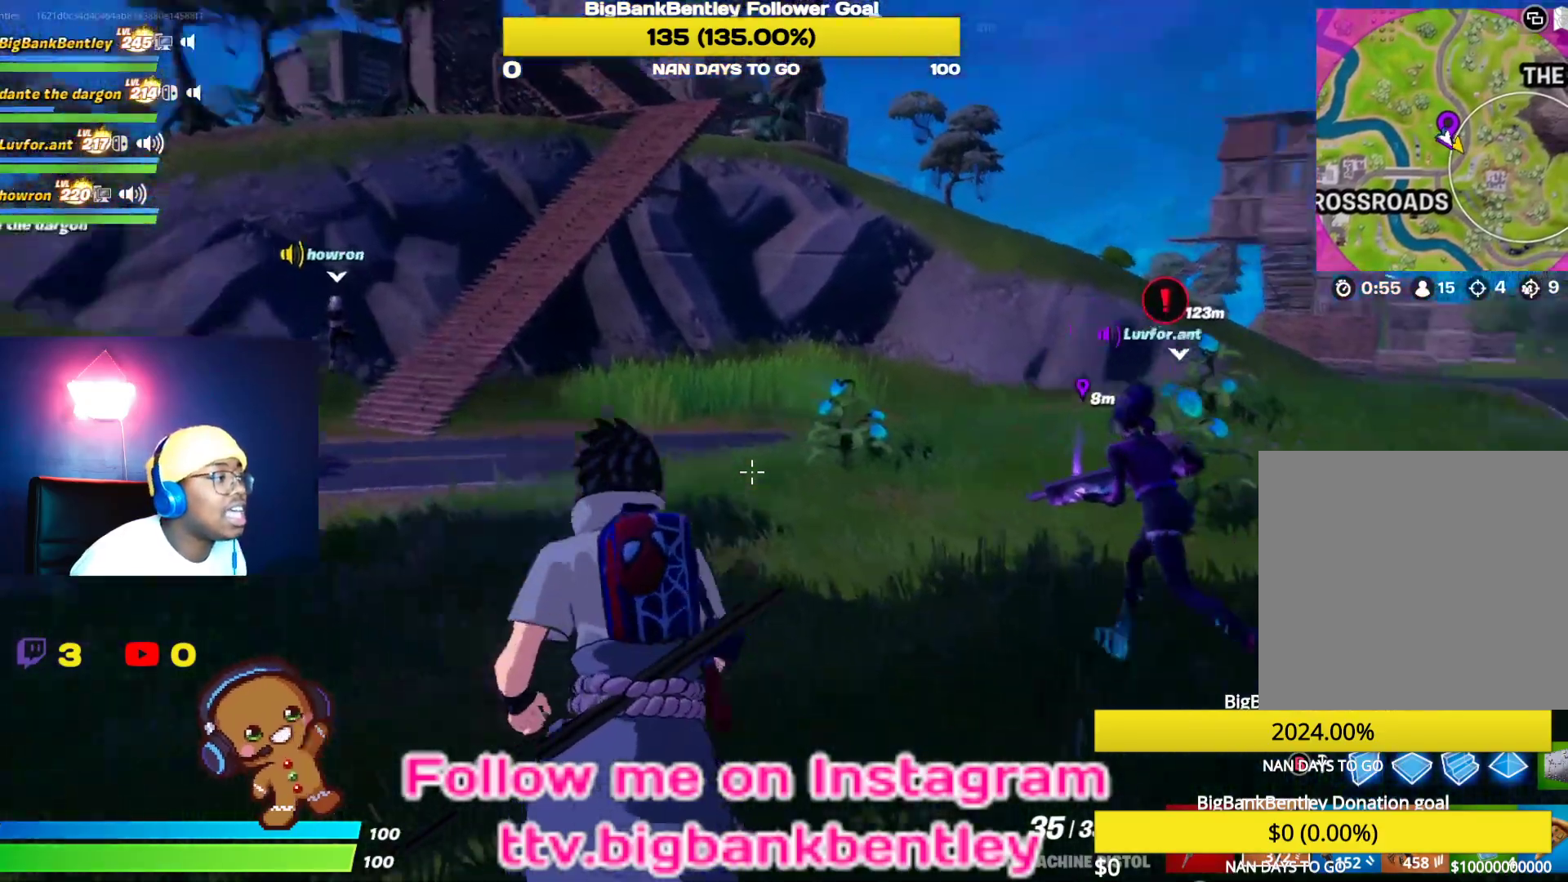
{"buttons": [], "left_stick": "up", "right_stick": "right", "events": [[117, "right_stick", "center"], [233, "Y", "down"], [317, "Y", "up"], [483, "right_stick", "right"]]}
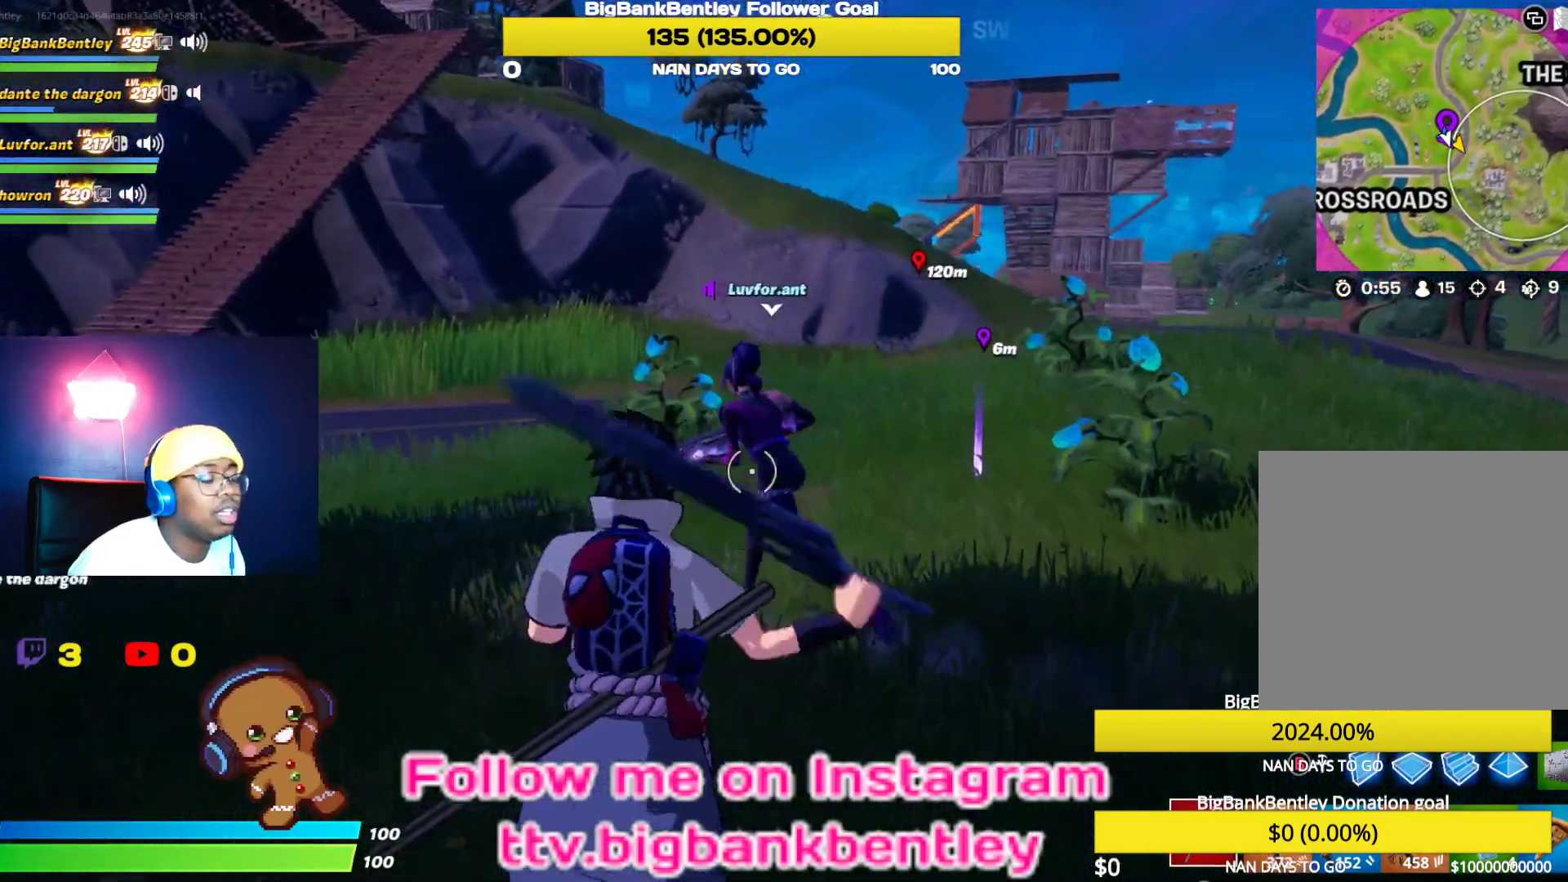
{"buttons": ["R2"], "left_stick": "up", "right_stick": "right", "events": [[250, "right_stick", "center"], [417, "right_stick", "right"], [483, "R2", "down"]]}
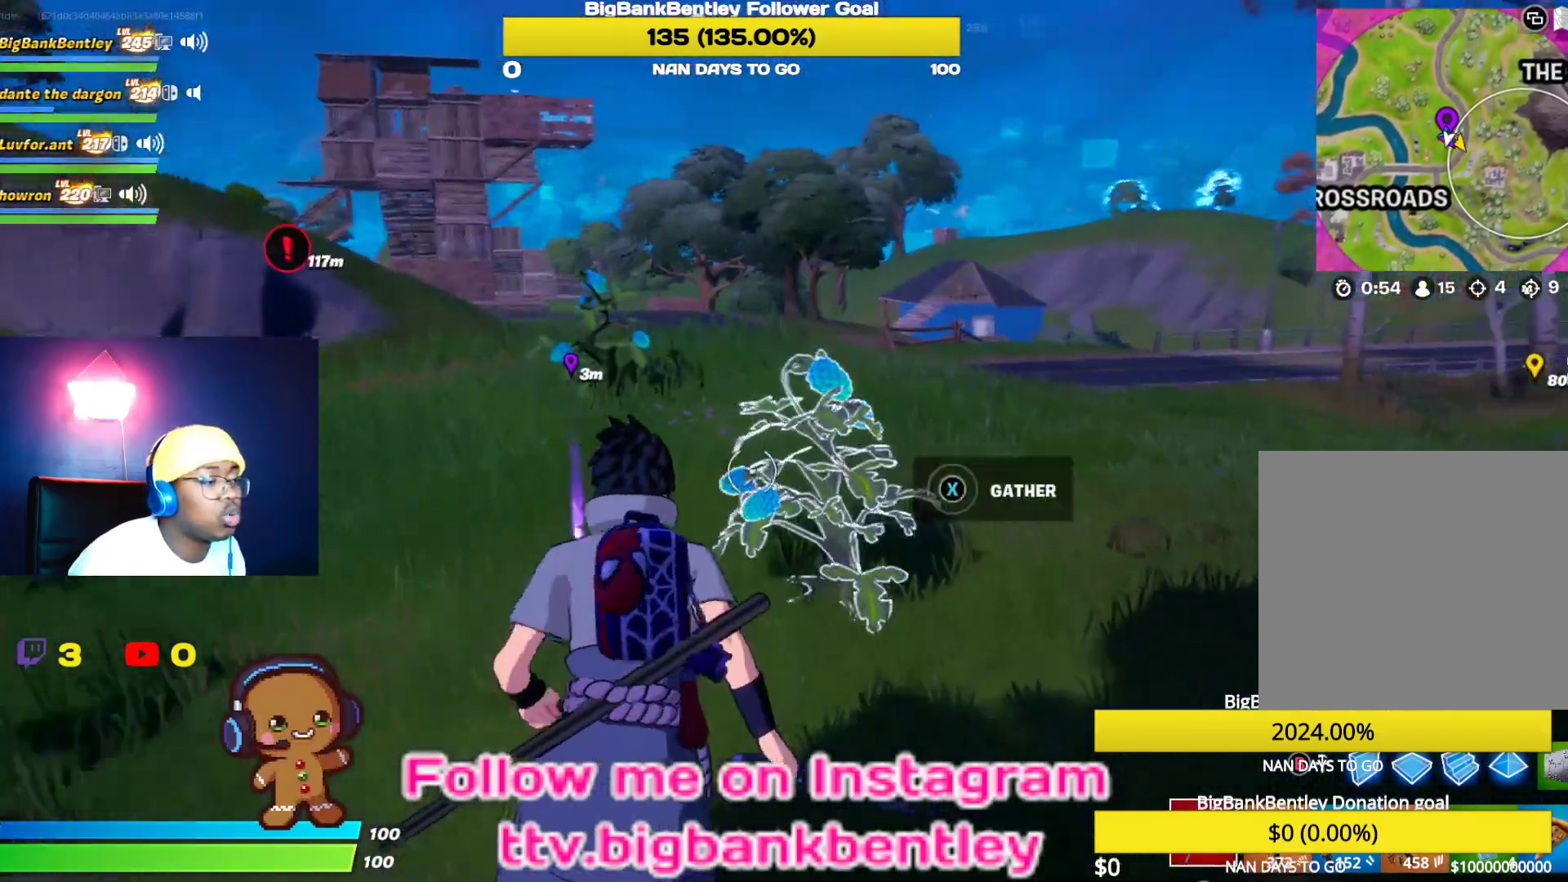
{"buttons": [], "left_stick": "up", "right_stick": "up-left", "events": [[150, "right_stick", "left"], [250, "R2", "up"], [417, "right_stick", "up-left"]]}
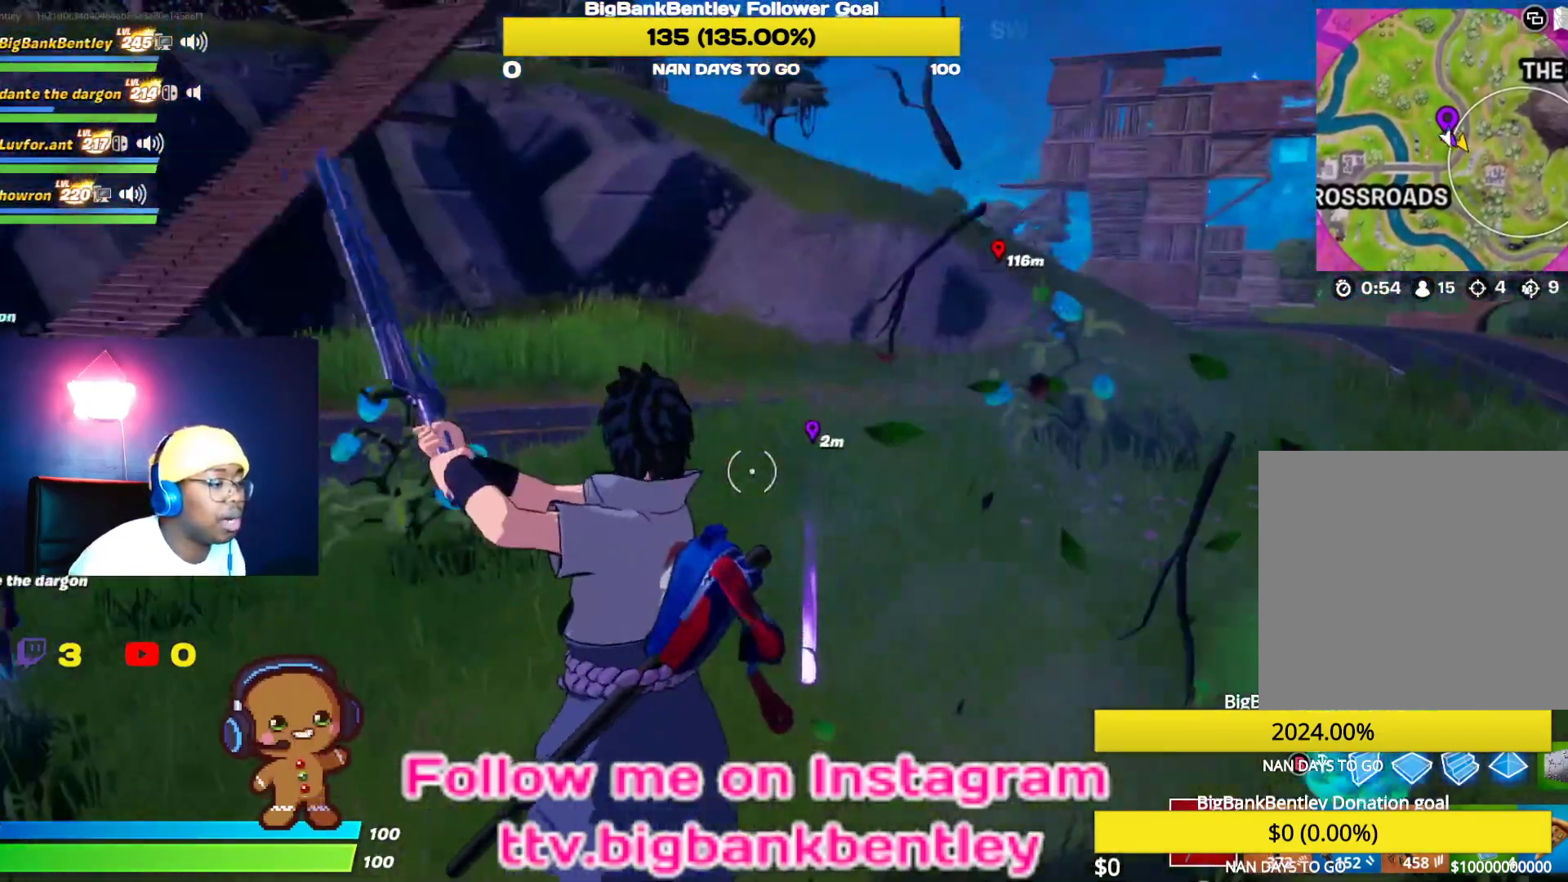
{"buttons": ["R2"], "left_stick": "up-right", "right_stick": "center", "events": [[67, "right_stick", "left"], [250, "R2", "down"], [400, "right_stick", "center"], [450, "left_stick", "up-right"]]}
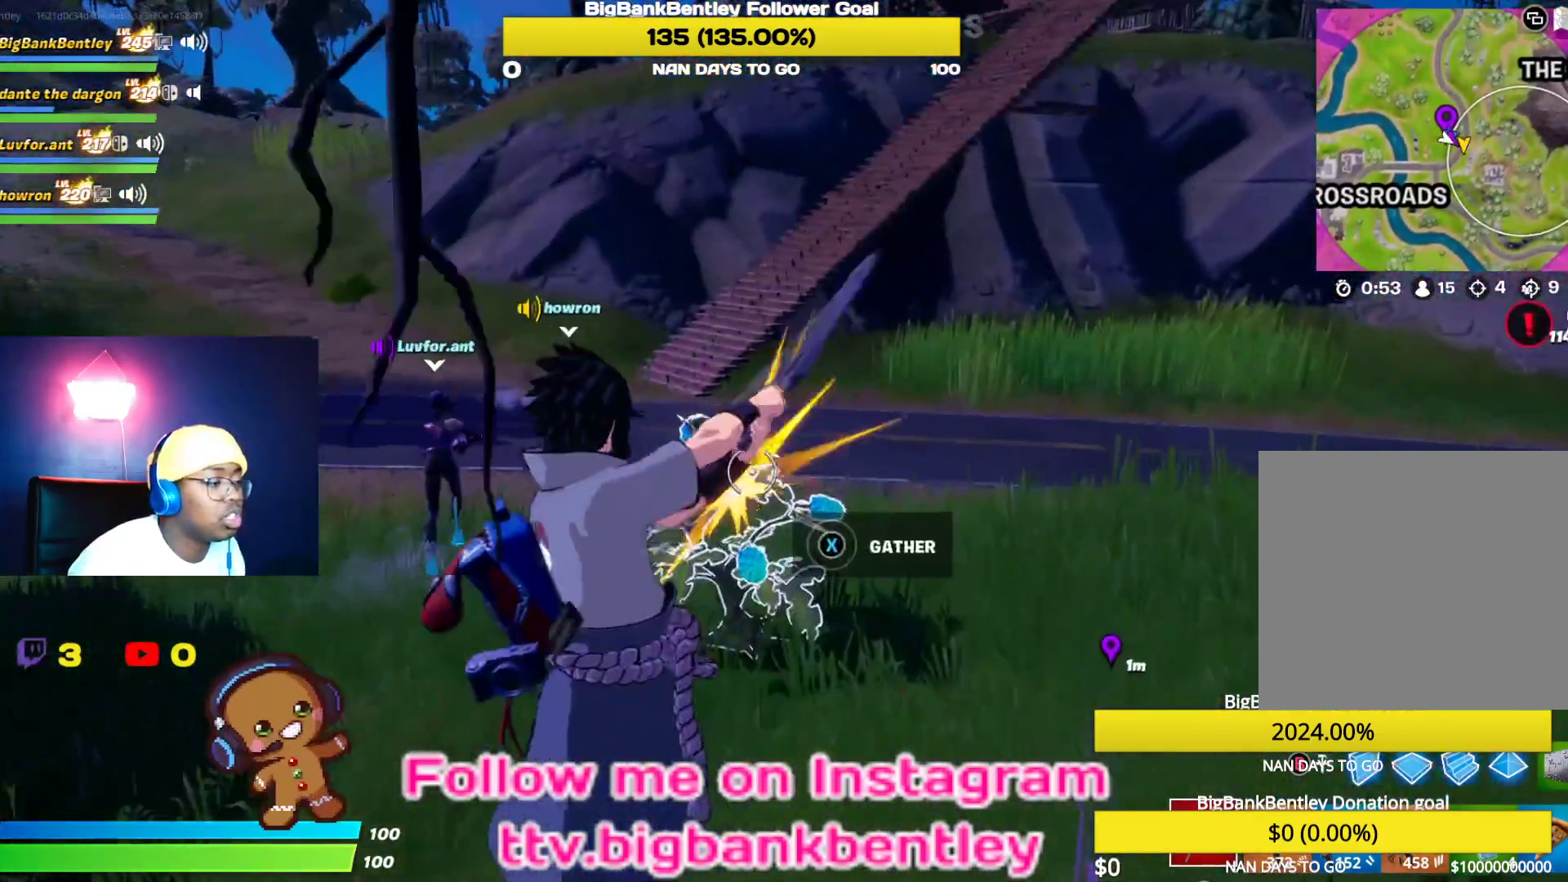
{"buttons": [], "left_stick": "up-right", "right_stick": "right", "events": [[83, "right_stick", "down-right"], [133, "R2", "up"], [150, "right_stick", "right"]]}
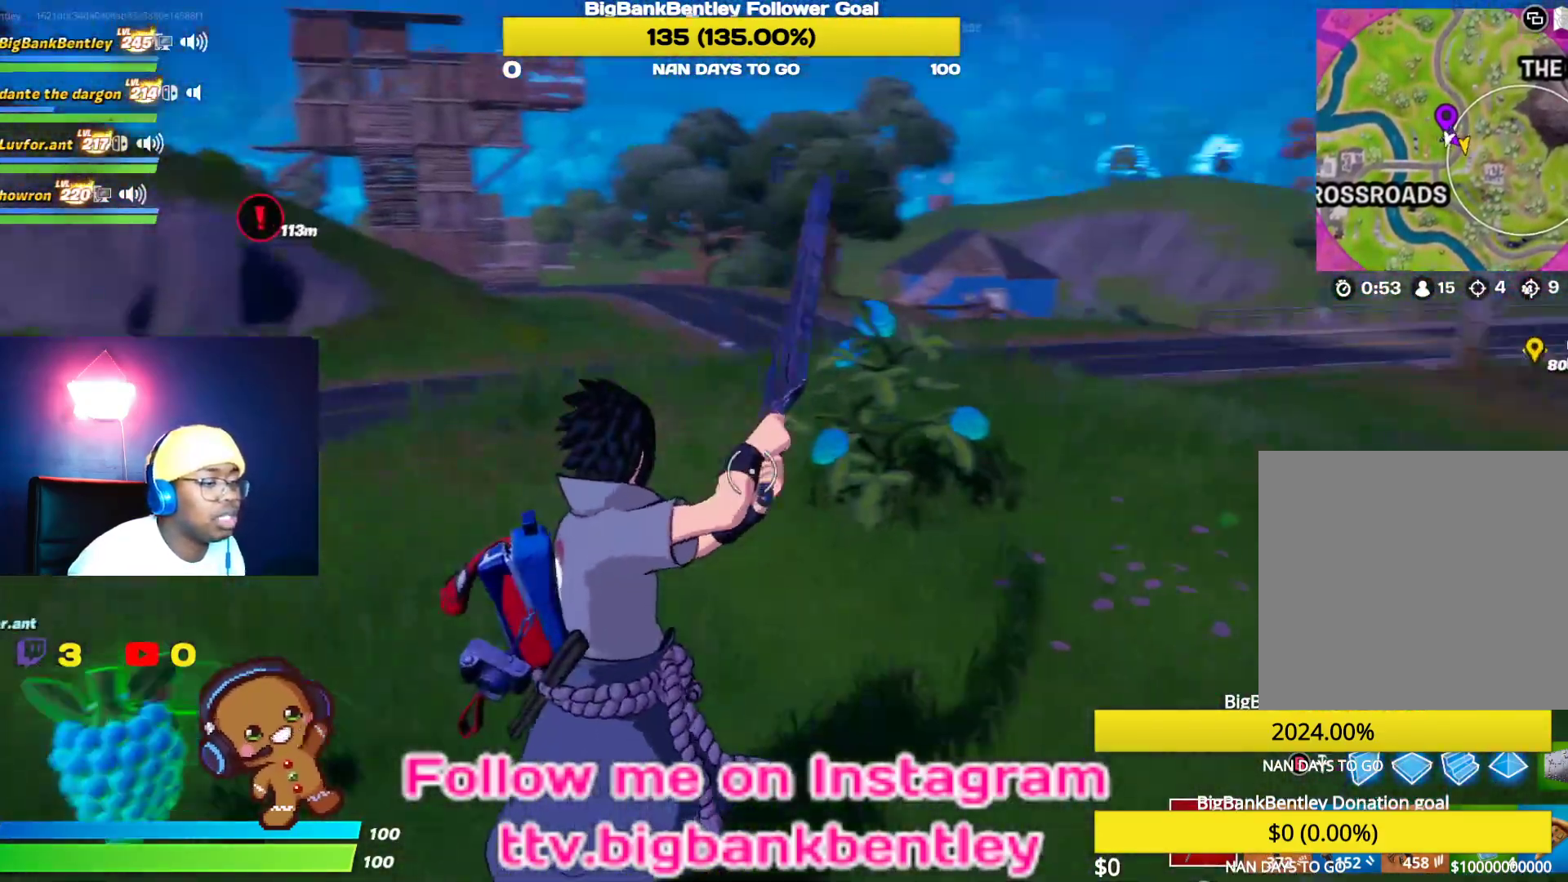
{"buttons": ["R1"], "left_stick": "up", "right_stick": "left", "events": [[50, "right_stick", "center"], [117, "left_stick", "up"], [133, "R2", "down"], [217, "right_stick", "right"], [367, "R2", "up"], [400, "right_stick", "left"], [433, "R1", "down"]]}
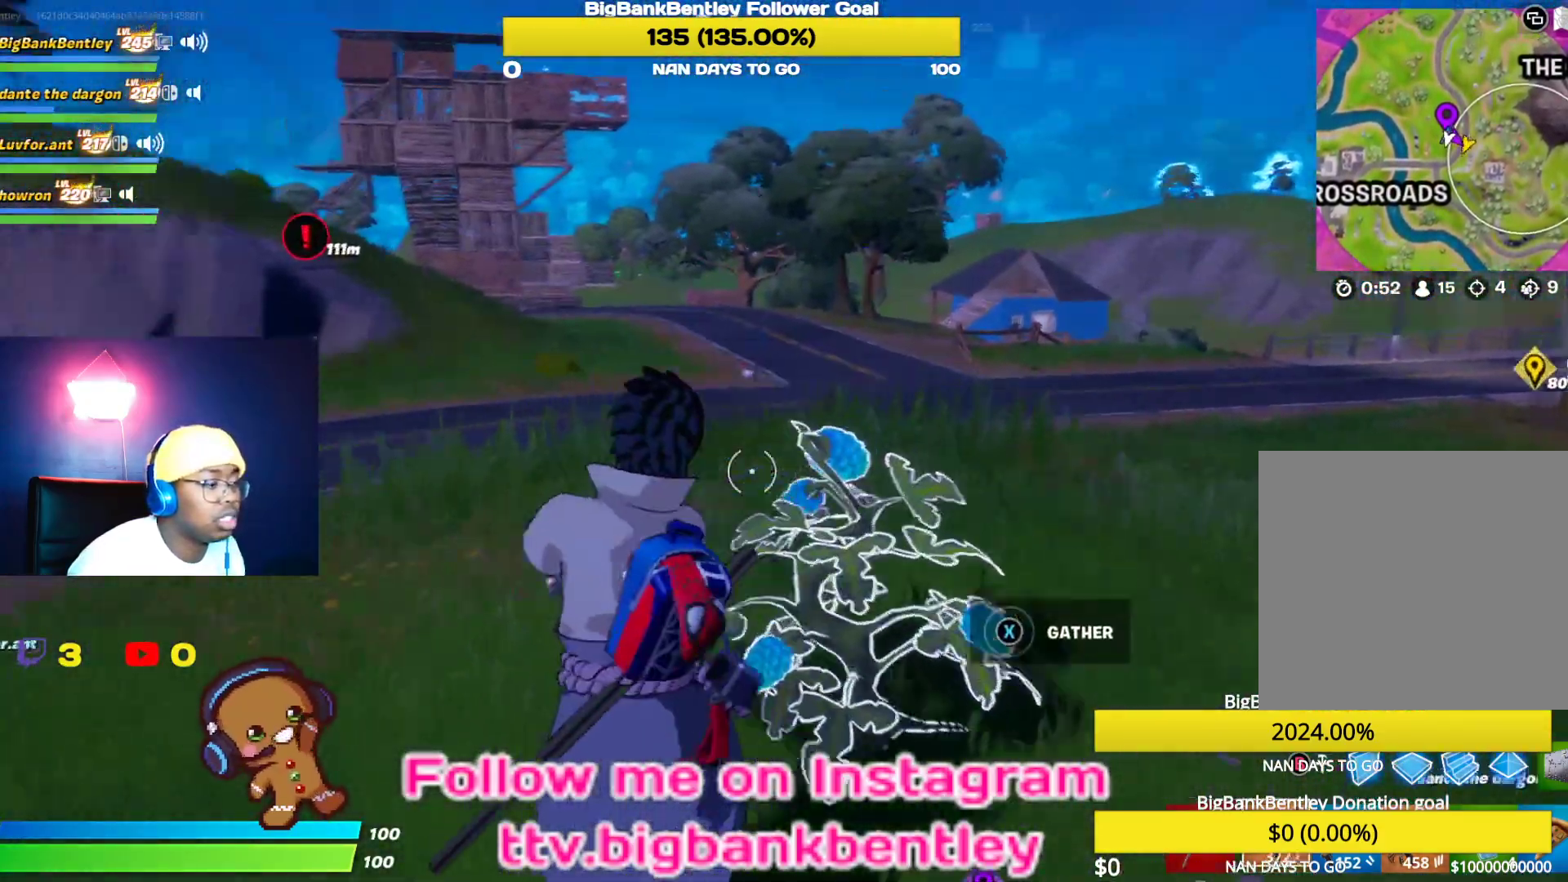
{"buttons": [], "left_stick": "down-right", "right_stick": "center", "events": [[67, "R1", "up"], [367, "right_stick", "center"], [433, "left_stick", "right"], [483, "left_stick", "down-right"]]}
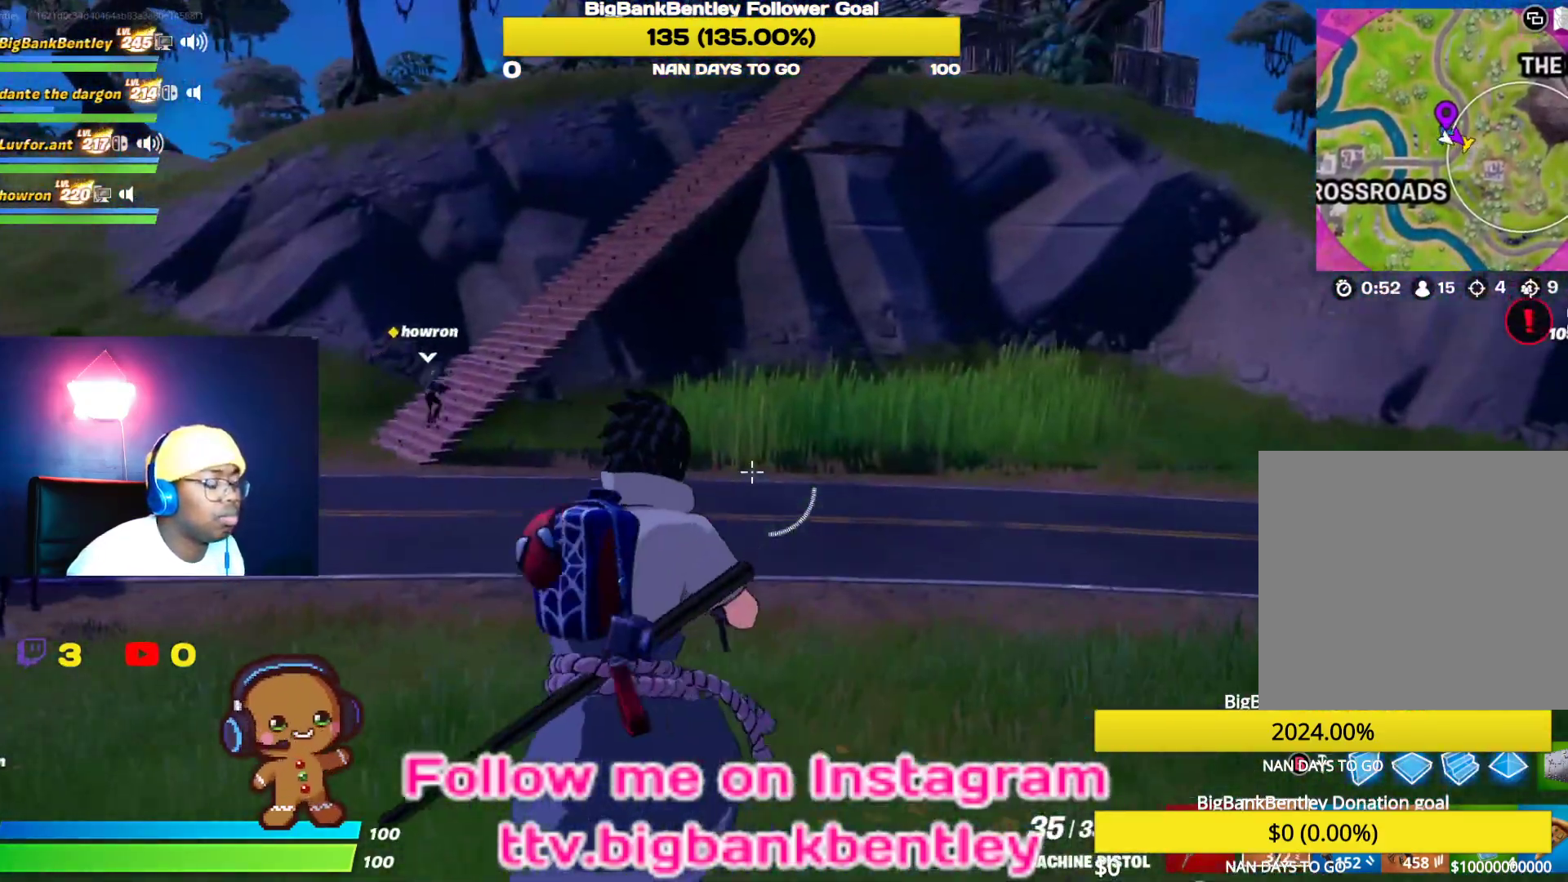
{"buttons": [], "left_stick": "down", "right_stick": "left", "events": [[83, "Y", "down"], [83, "left_stick", "down"], [167, "Y", "up"], [250, "right_stick", "left"]]}
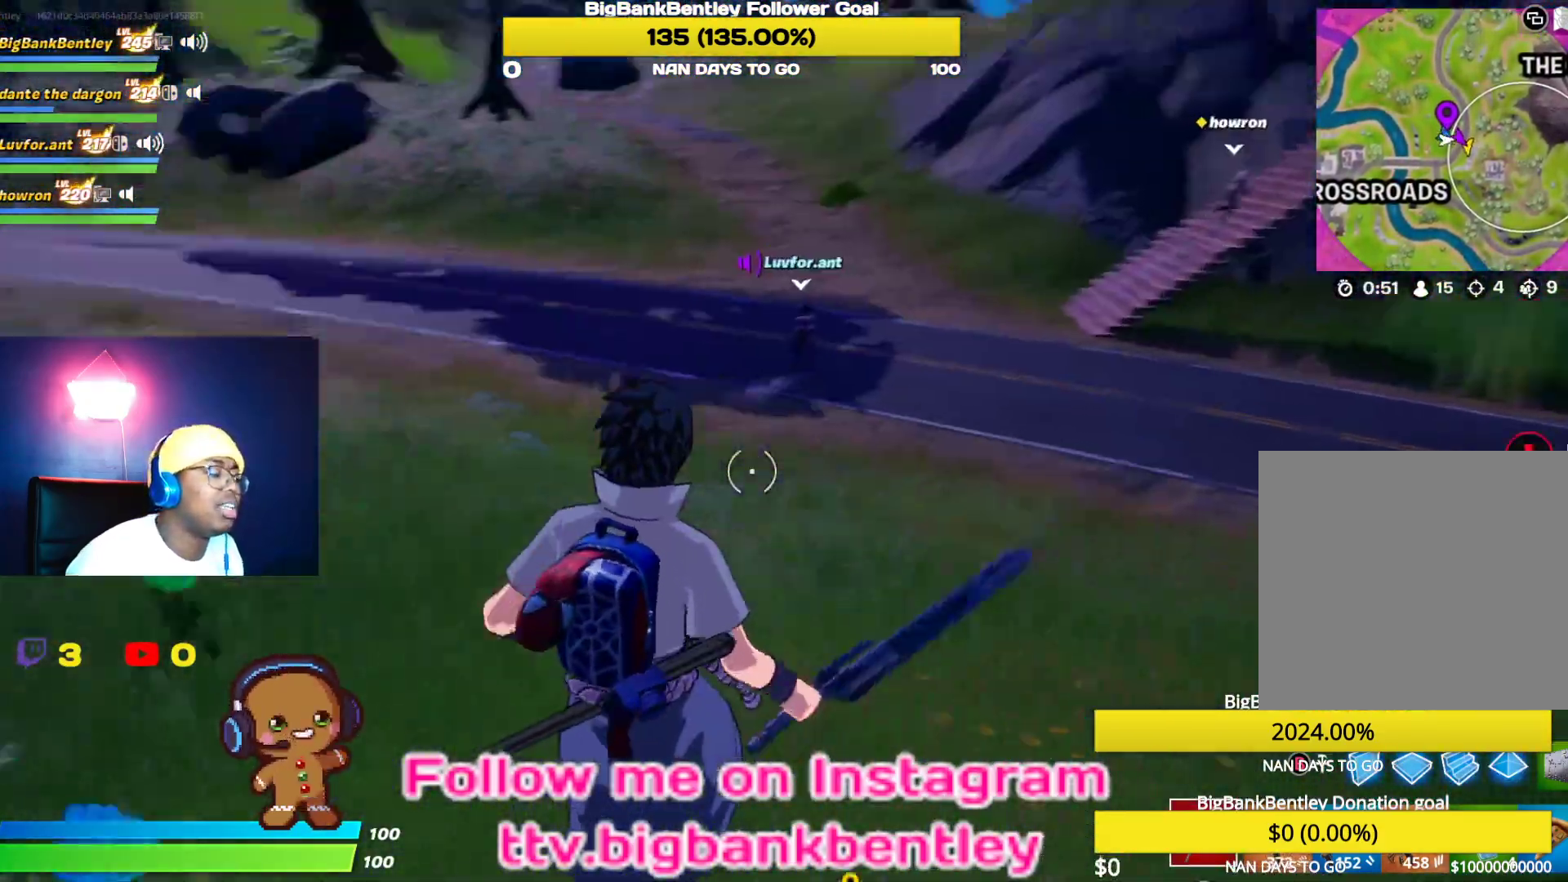
{"buttons": [], "left_stick": "right", "right_stick": "center", "events": [[217, "R2", "down"], [350, "left_stick", "down-right"], [417, "R2", "up"], [417, "right_stick", "center"], [500, "left_stick", "right"]]}